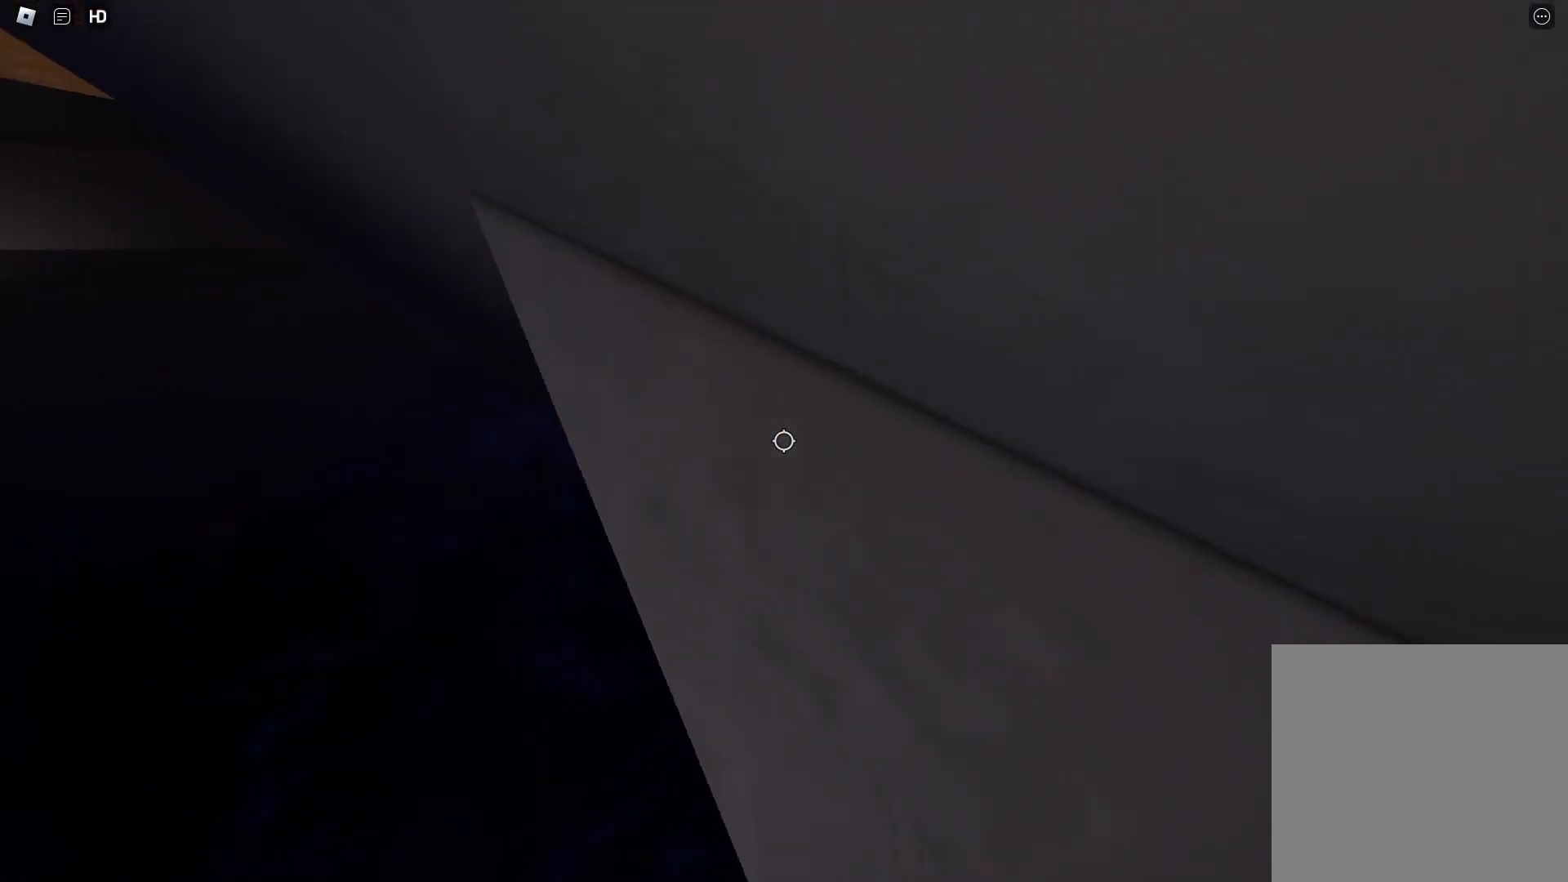
Gameplay with keyboard; each line is a JSON object with the keys held at the frame after it. "events" lists presses ("down") and releases ("up") of "1", "2", "3", "4", "5", "a", "alt", "b", "c", "ctrl", "d", "e", "f", "g", "q", "r", "s", "shift", "space", "t", "tab", "tilde", "v", "w", "x" and "z" between this image and that frame as [ms after this image, input, new state], when the widget could be followed in between. No other keys are recorded. Mouse input is not recorded.
{"keys": [], "events": [[400, "w", "up"]]}
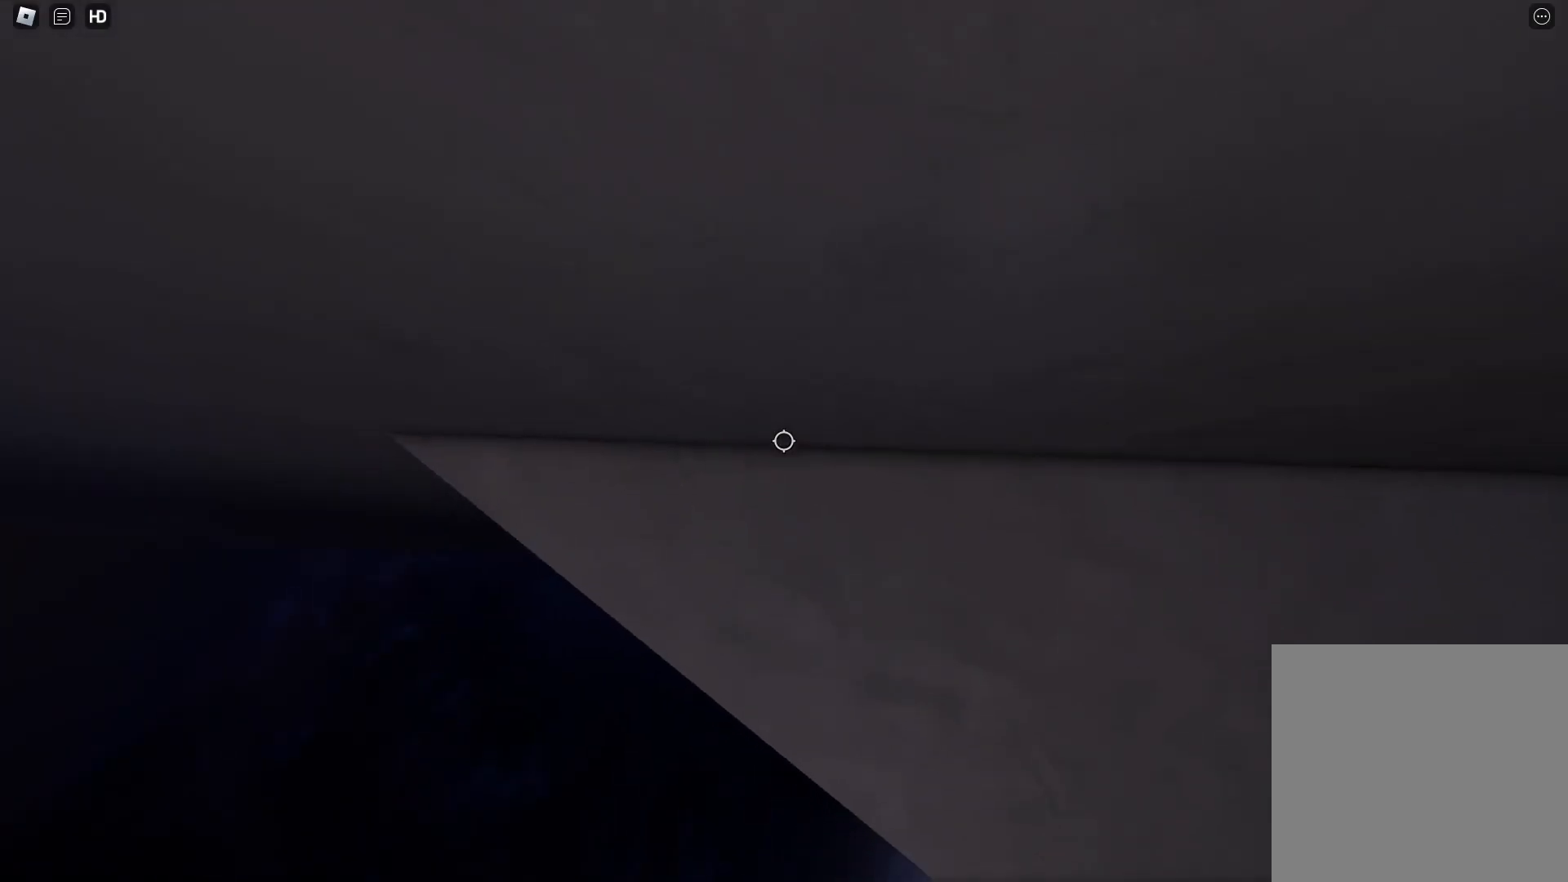
{"keys": [], "events": [[317, "shift", "down"], [450, "shift", "up"]]}
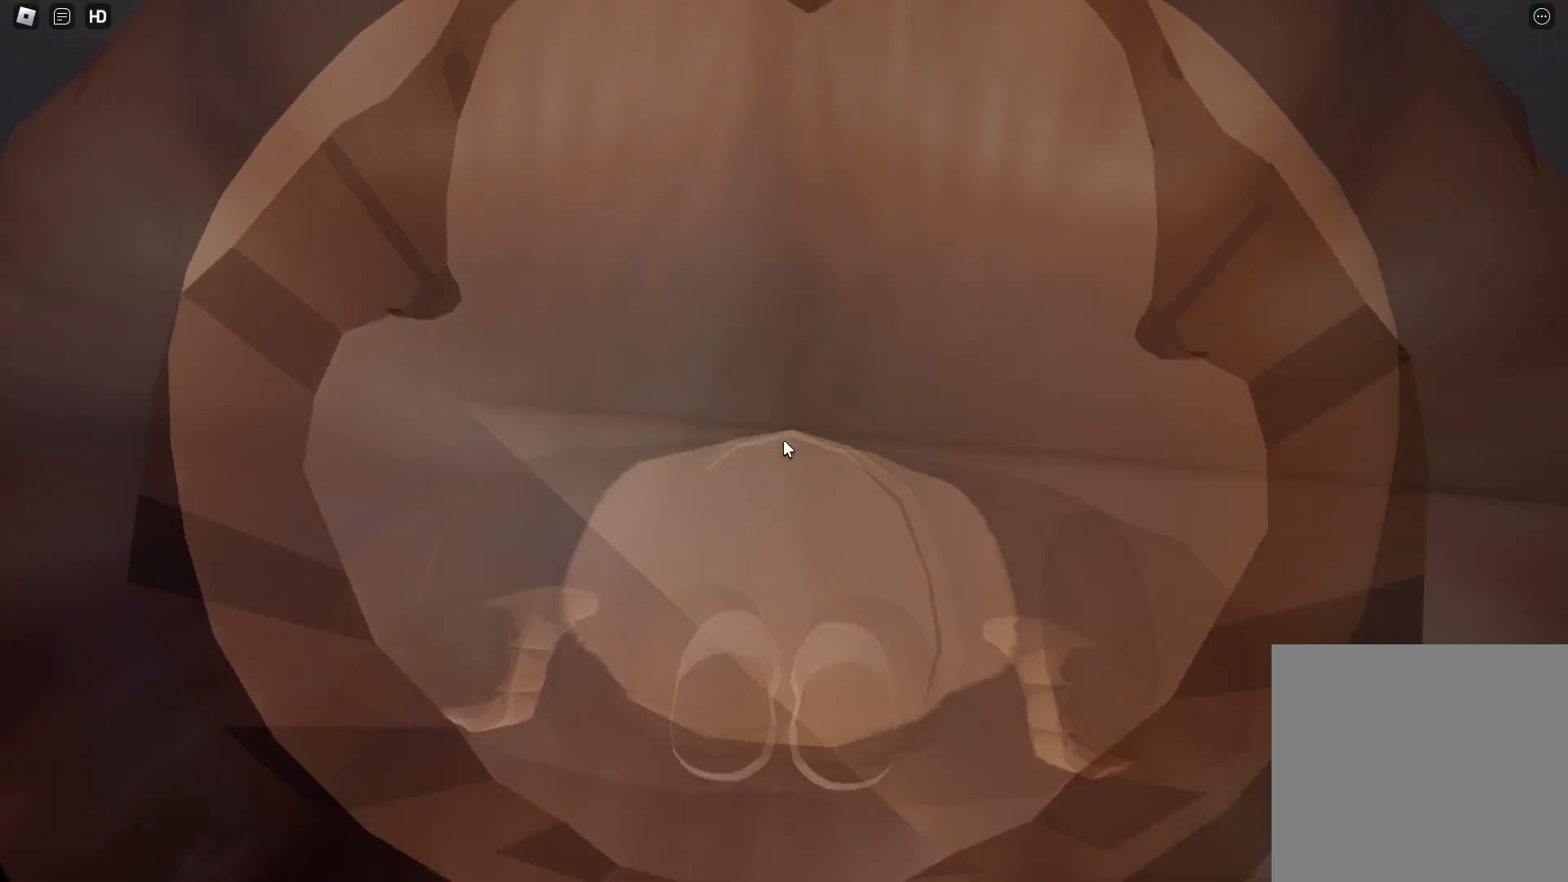
{"keys": [], "events": [[383, "shift", "down"], [467, "shift", "up"]]}
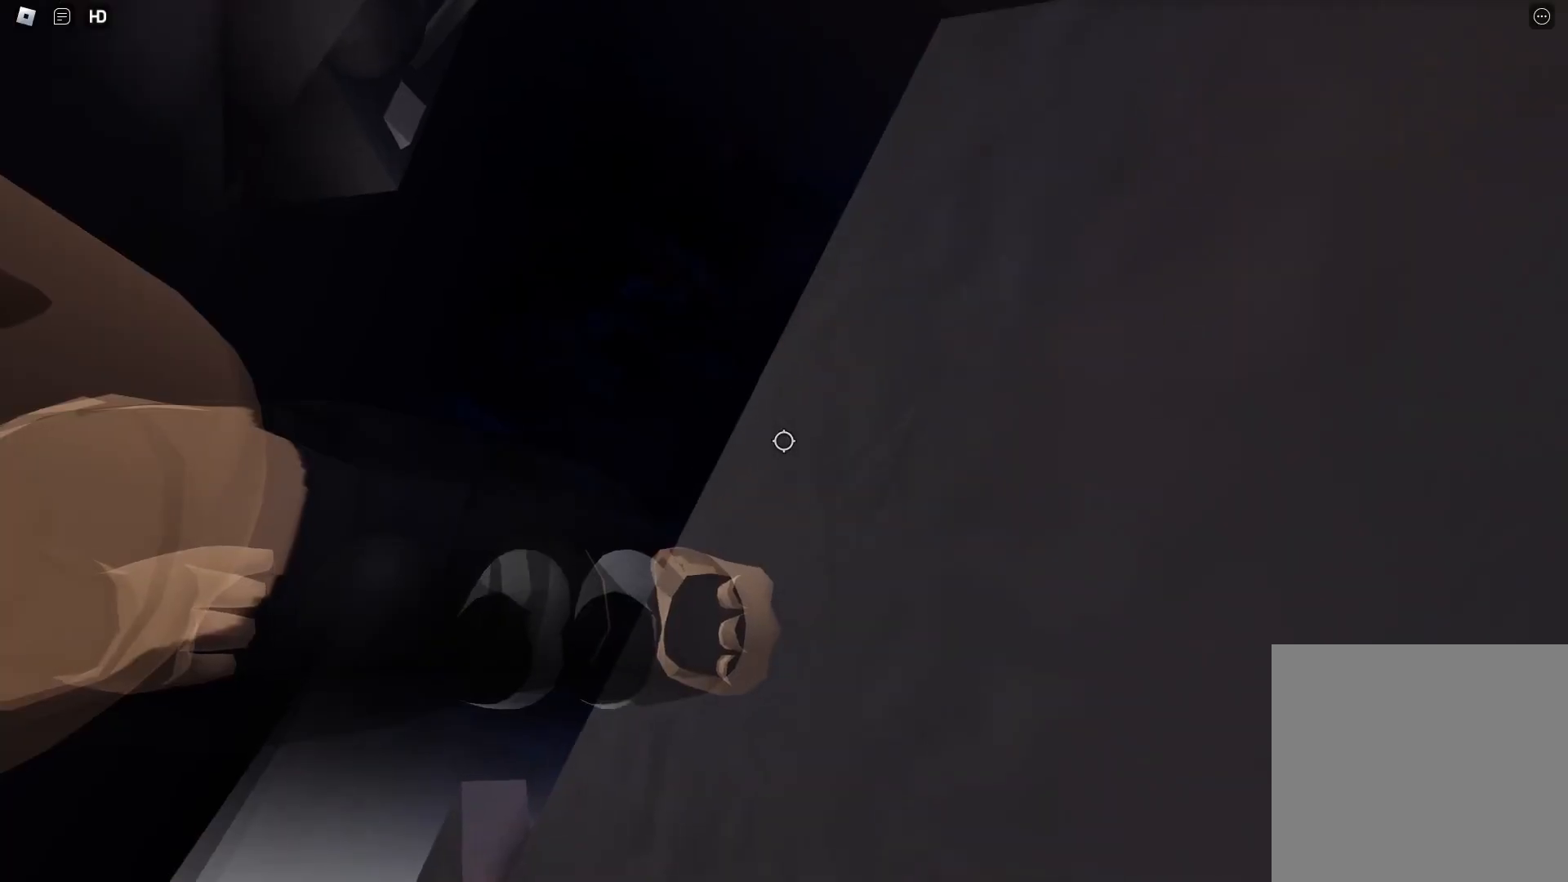
{"keys": [], "events": [[67, "shift", "down"], [200, "shift", "up"]]}
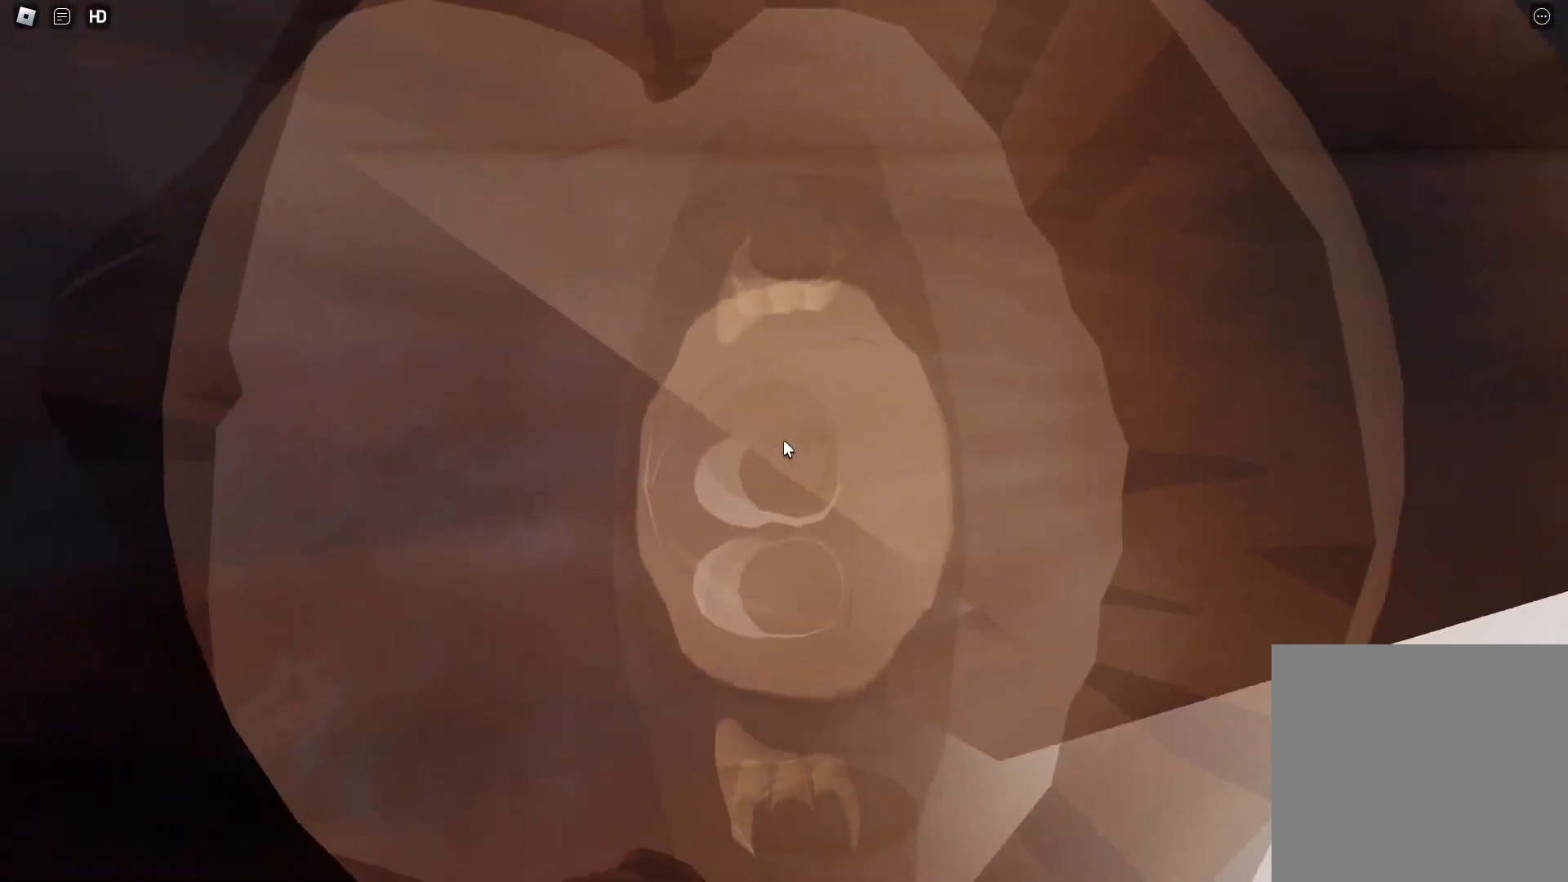
{"keys": [], "events": [[33, "shift", "down"], [133, "shift", "up"]]}
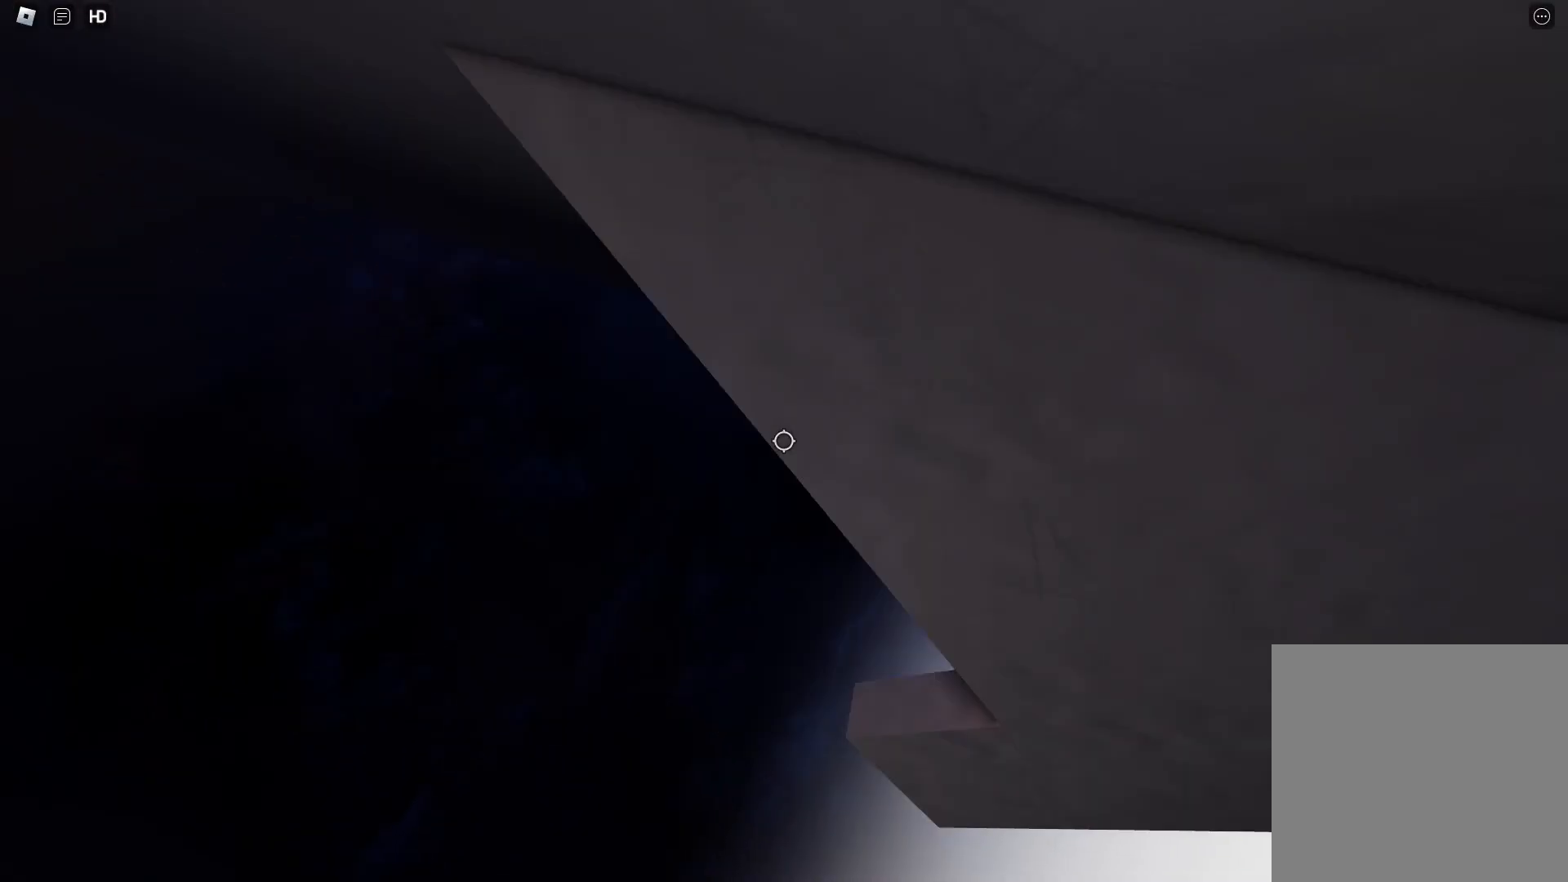
{"keys": [], "events": []}
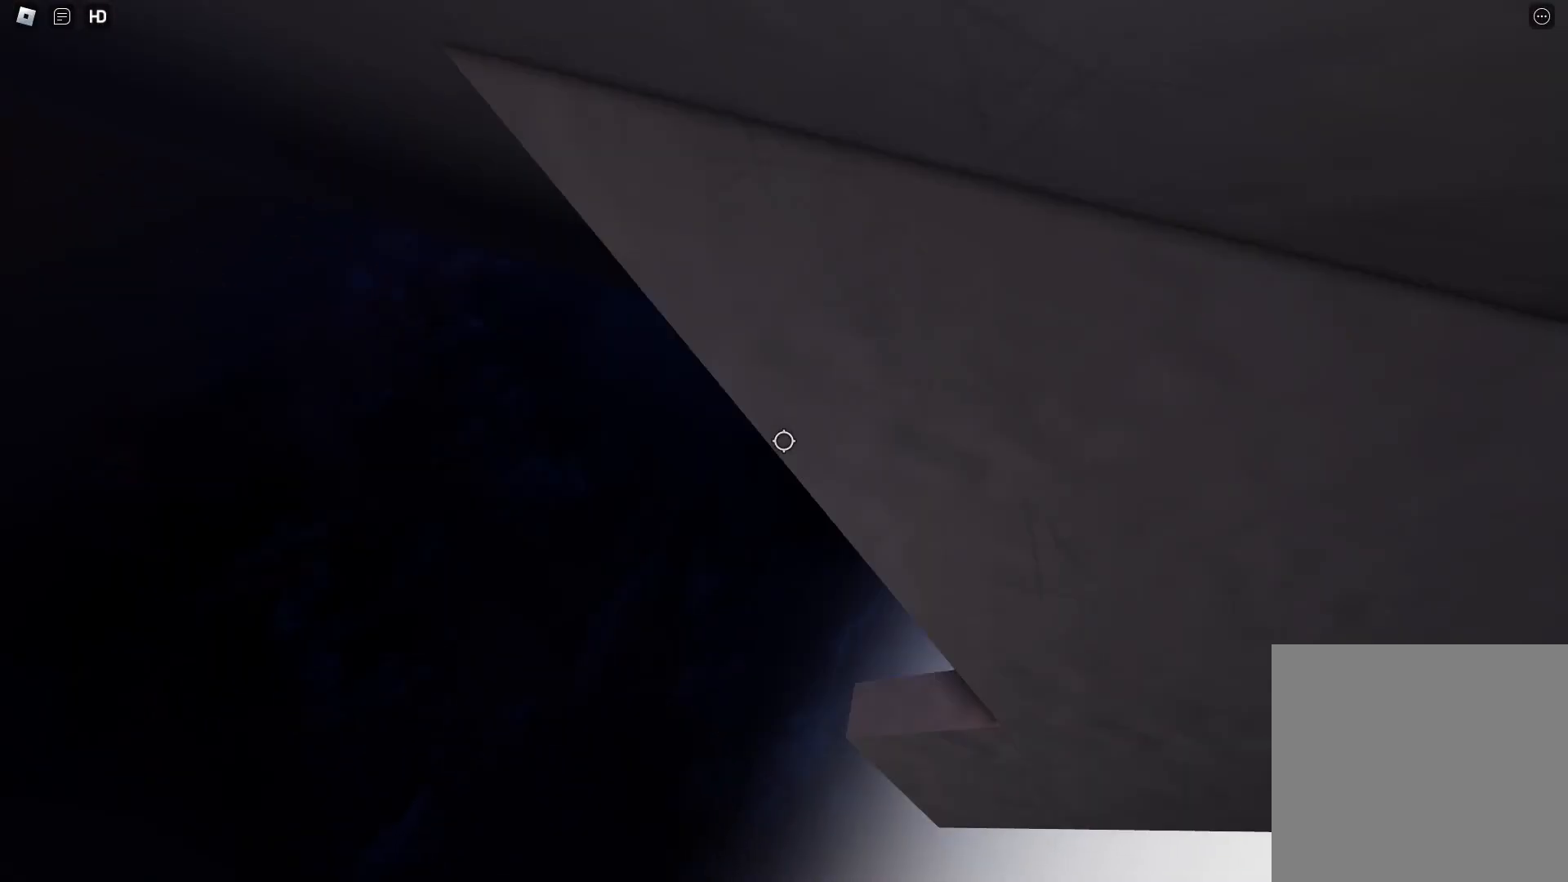
{"keys": ["a", "space"], "events": [[300, "a", "down"], [433, "space", "down"]]}
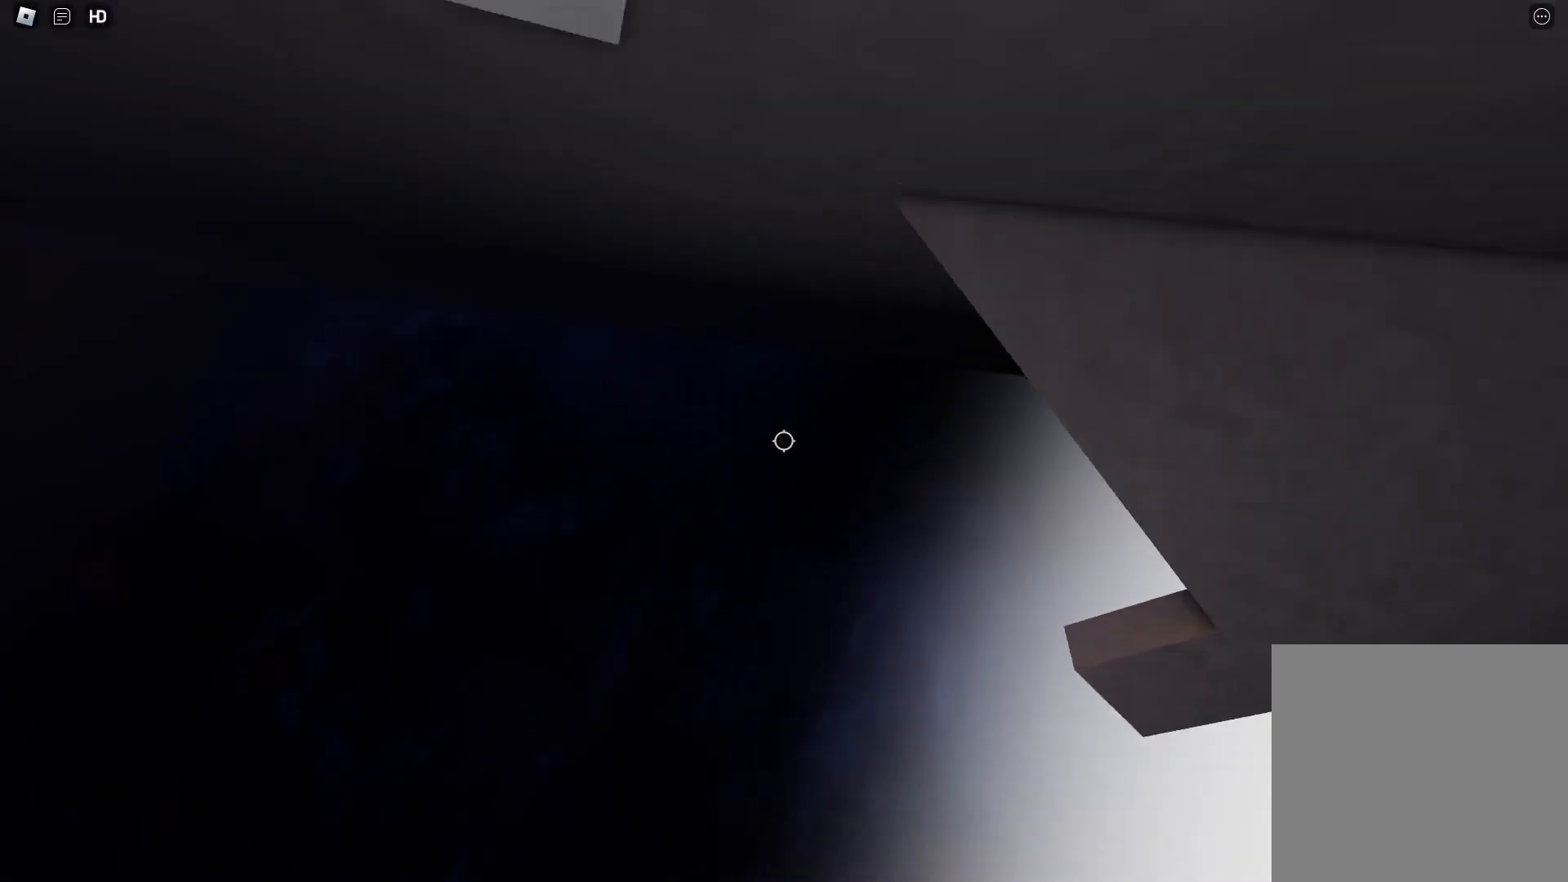
{"keys": ["w"], "events": [[33, "space", "up"], [33, "w", "down"], [167, "a", "up"]]}
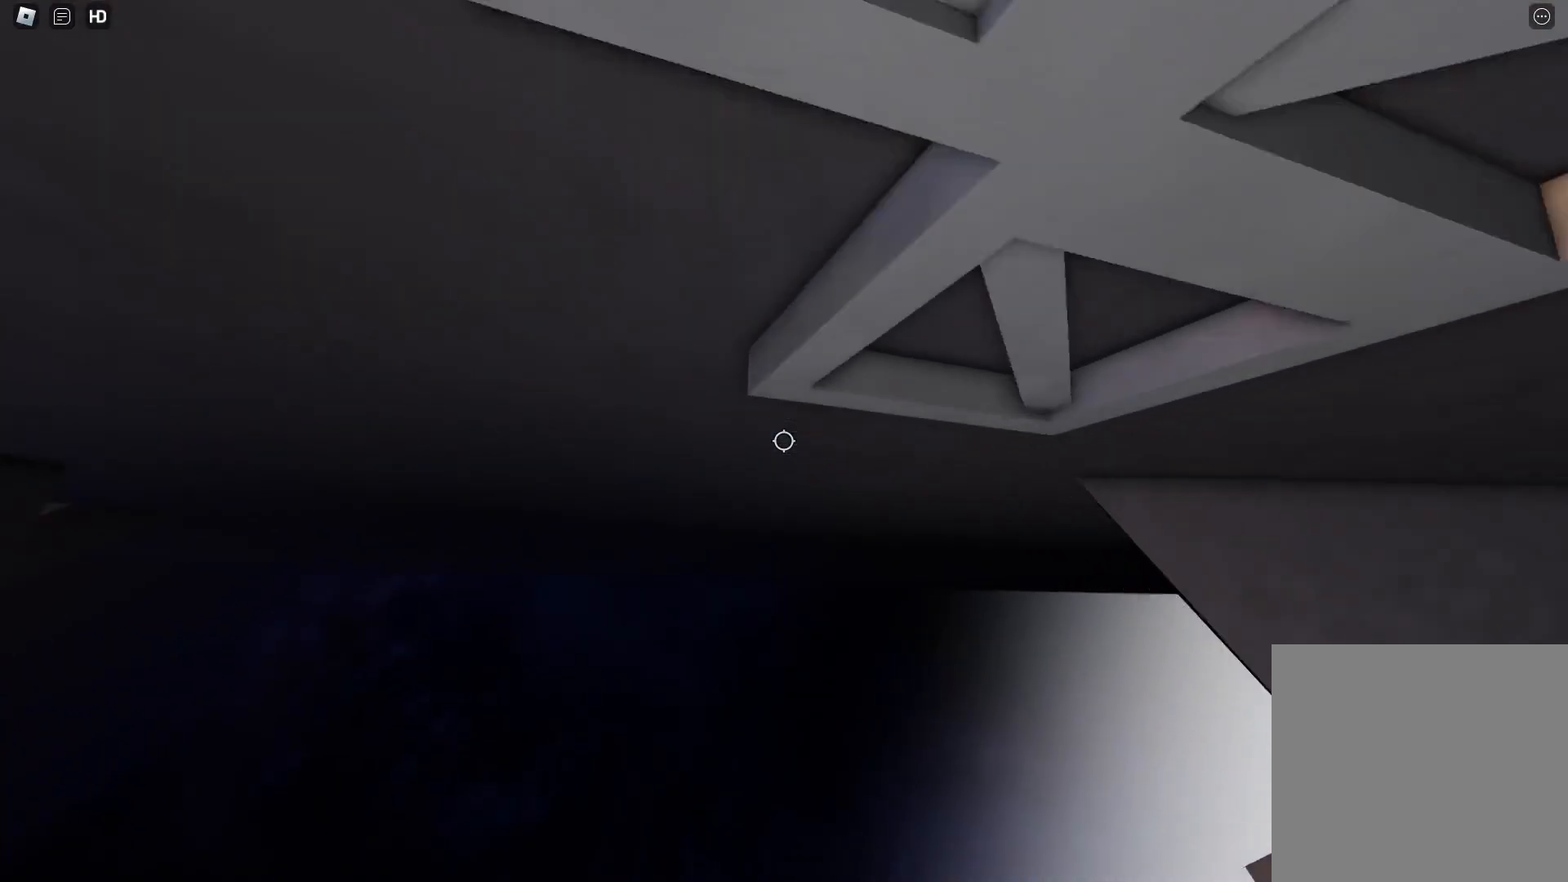
{"keys": ["w"], "events": []}
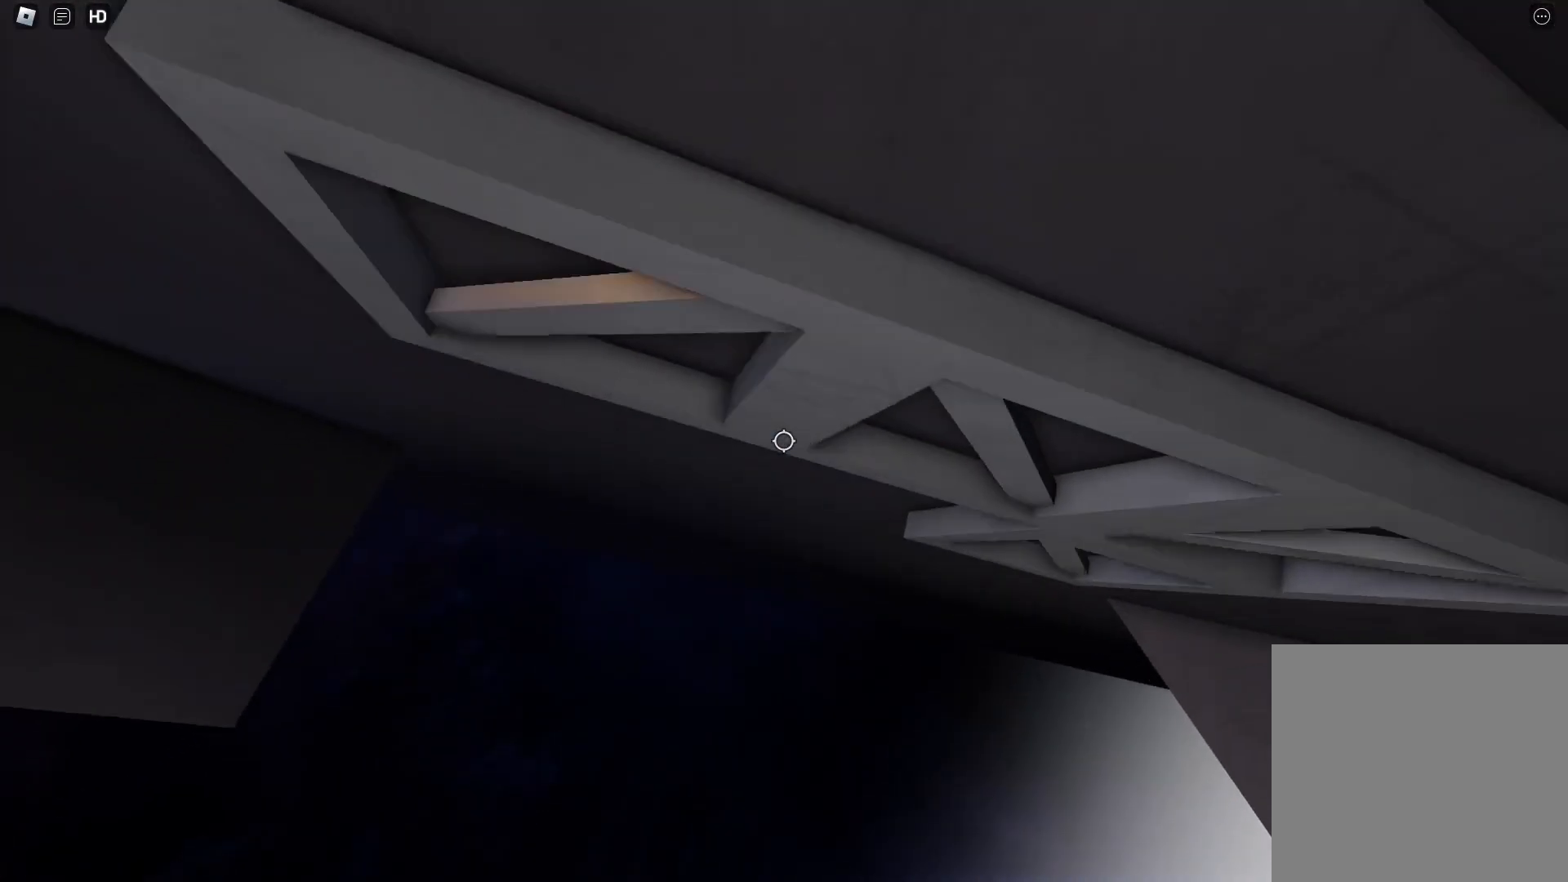
{"keys": ["w"], "events": []}
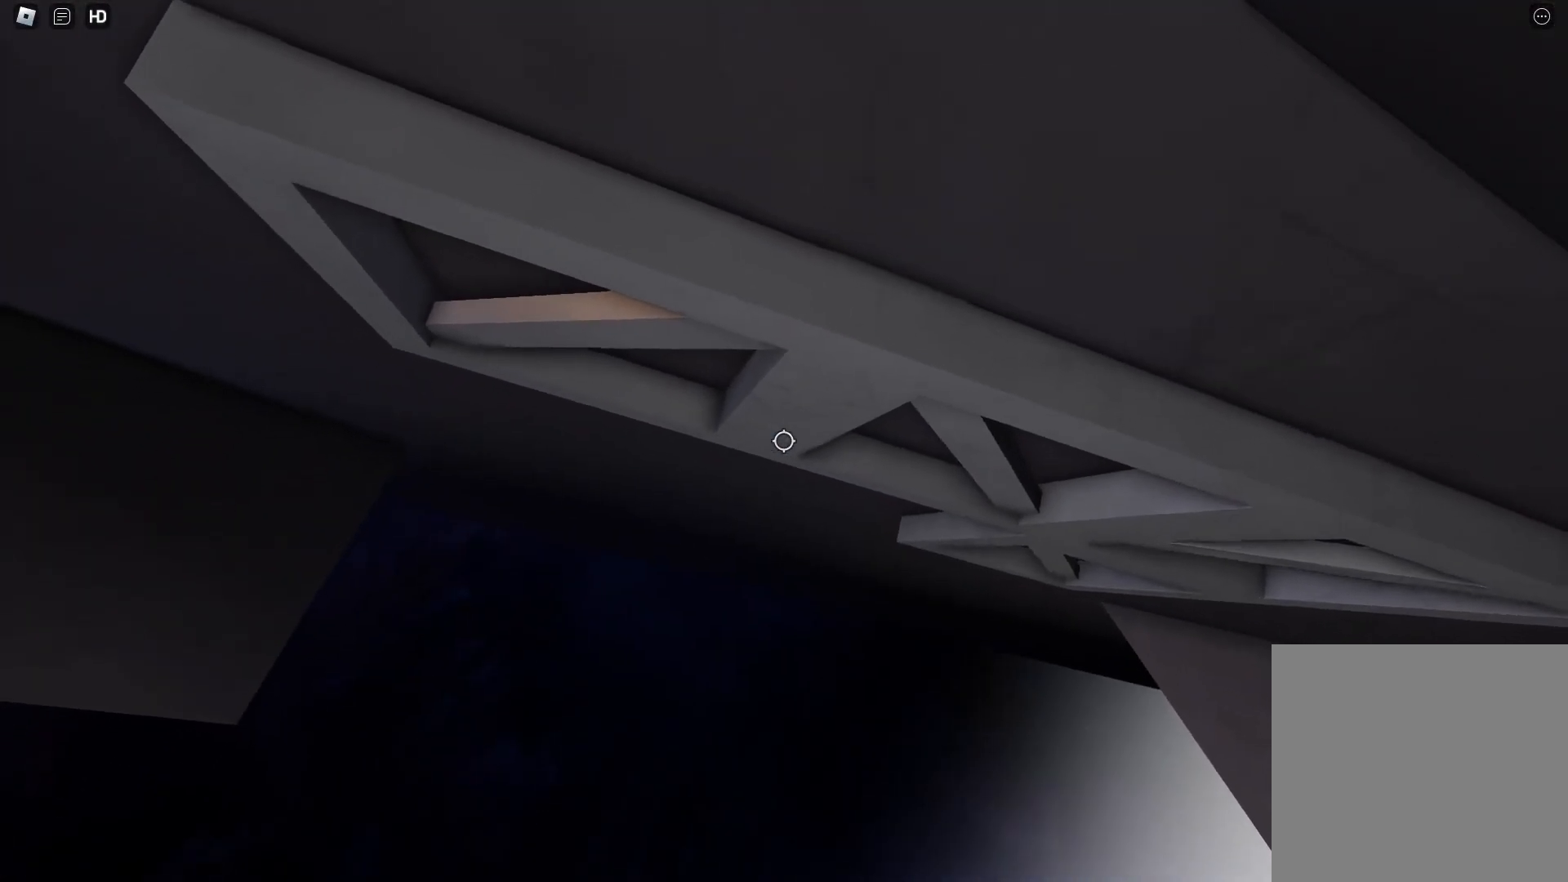
{"keys": ["w"], "events": [[83, "w", "up"], [133, "w", "down"], [317, "w", "up"], [417, "w", "down"]]}
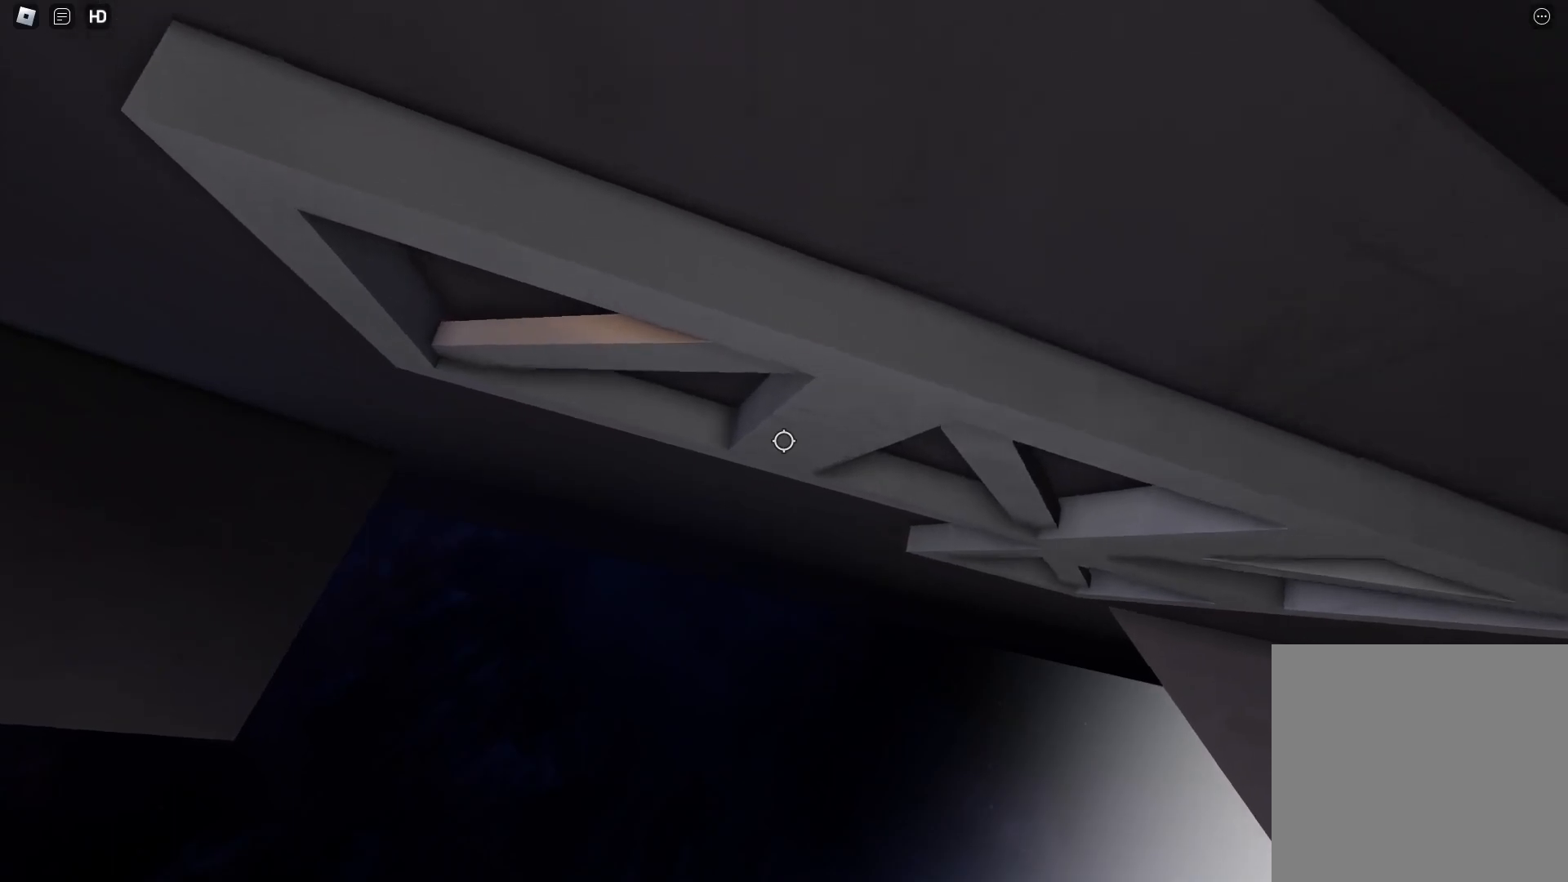
{"keys": [], "events": [[50, "w", "up"], [100, "w", "down"], [233, "w", "up"], [333, "w", "down"], [467, "w", "up"]]}
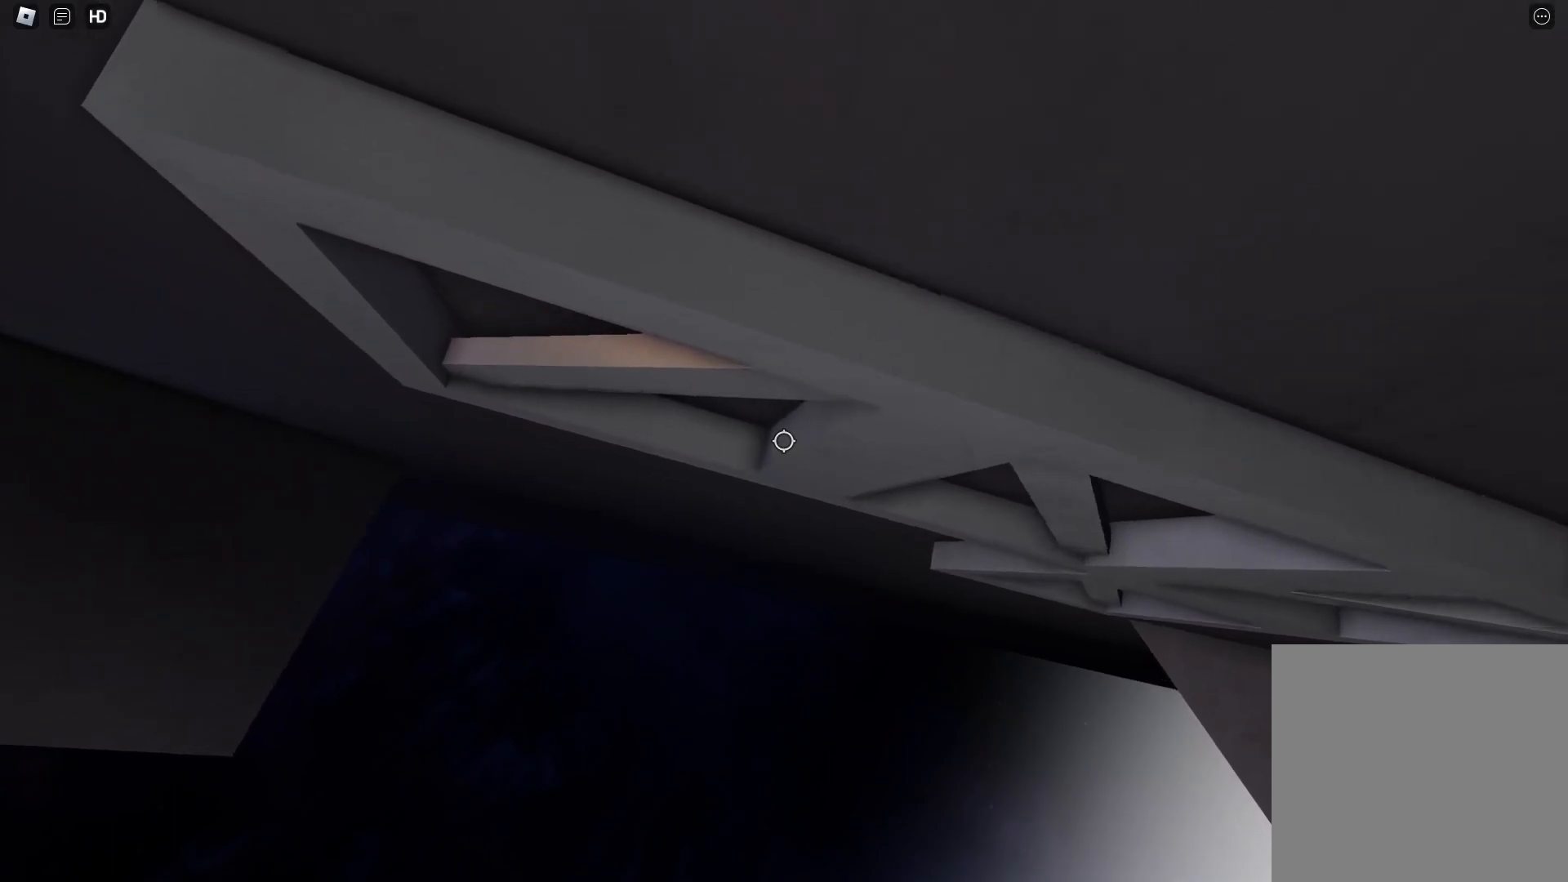
{"keys": ["w"], "events": [[17, "w", "down"], [150, "w", "up"], [250, "w", "down"], [400, "w", "up"], [483, "w", "down"]]}
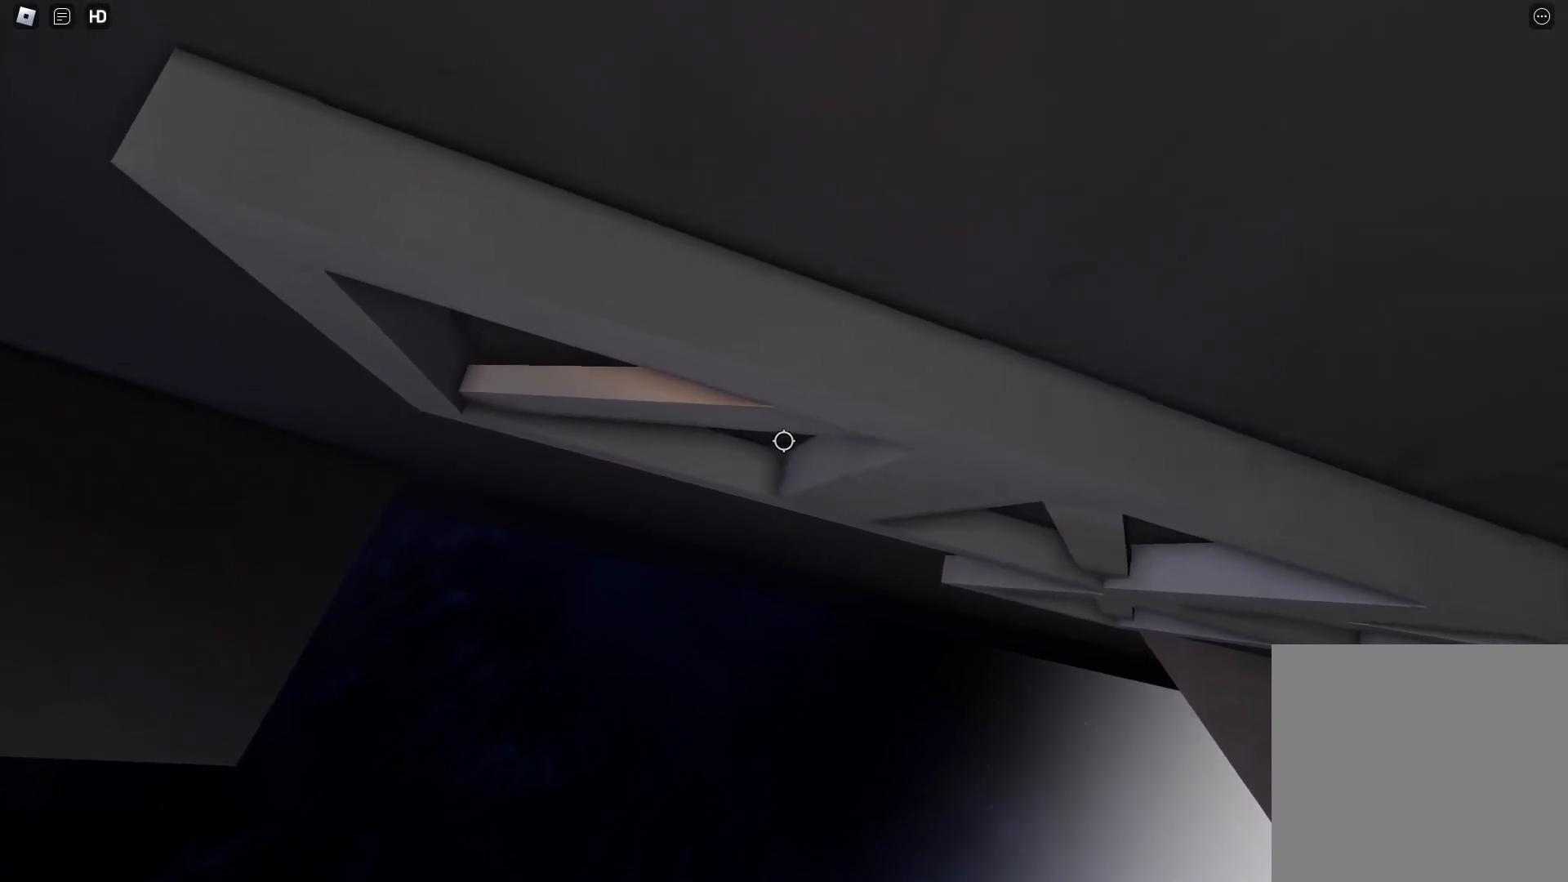
{"keys": ["w"], "events": [[83, "w", "up"], [167, "w", "down"], [317, "w", "up"], [417, "w", "down"]]}
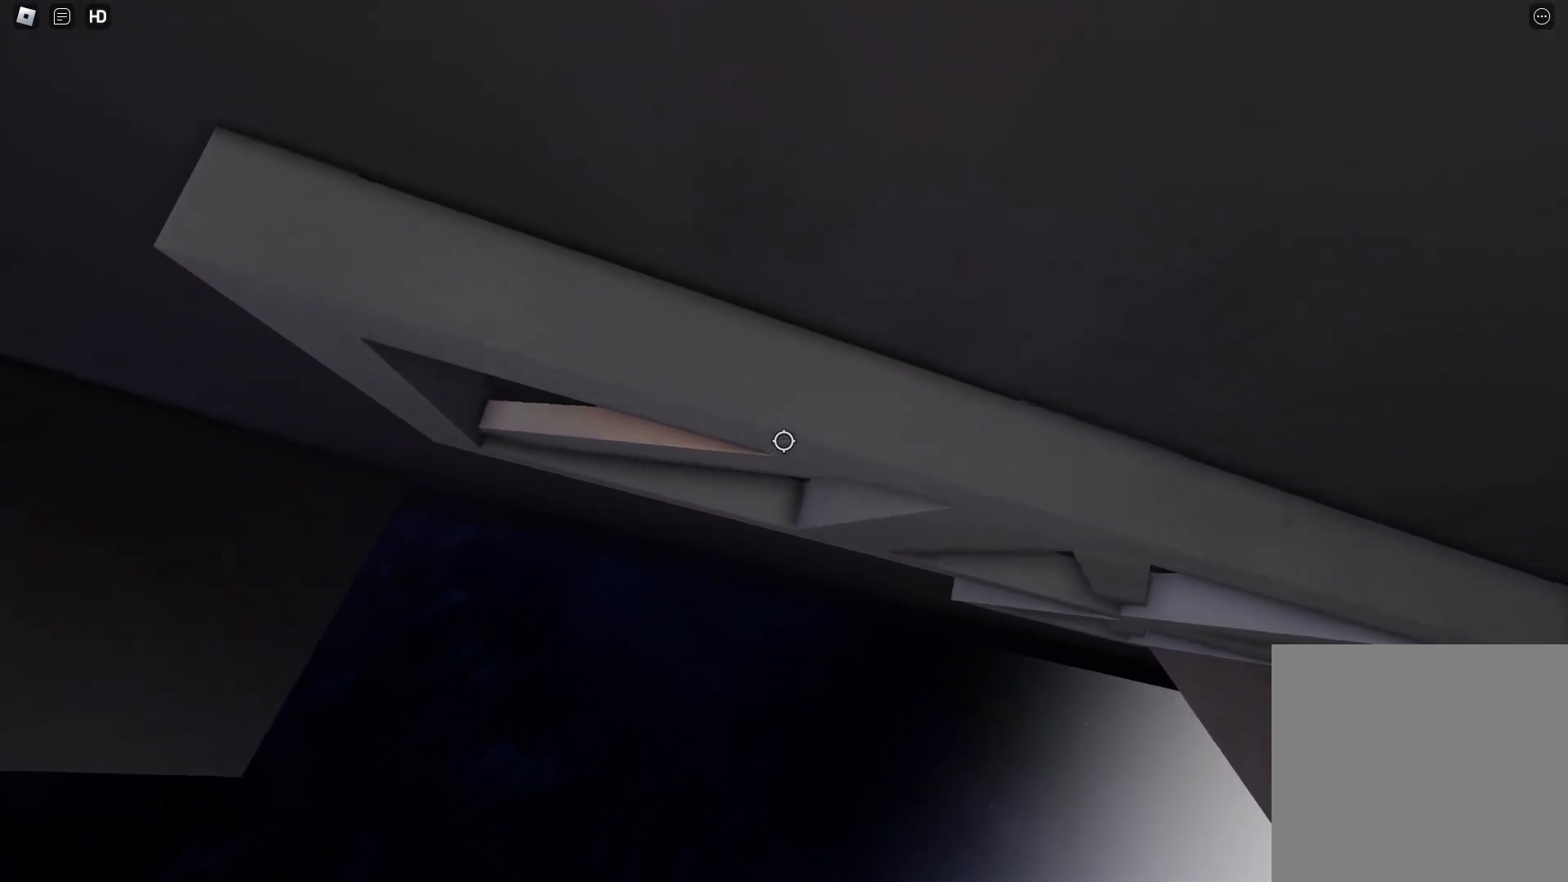
{"keys": [], "events": [[50, "w", "up"], [150, "w", "down"], [233, "w", "up"], [333, "w", "down"], [467, "w", "up"]]}
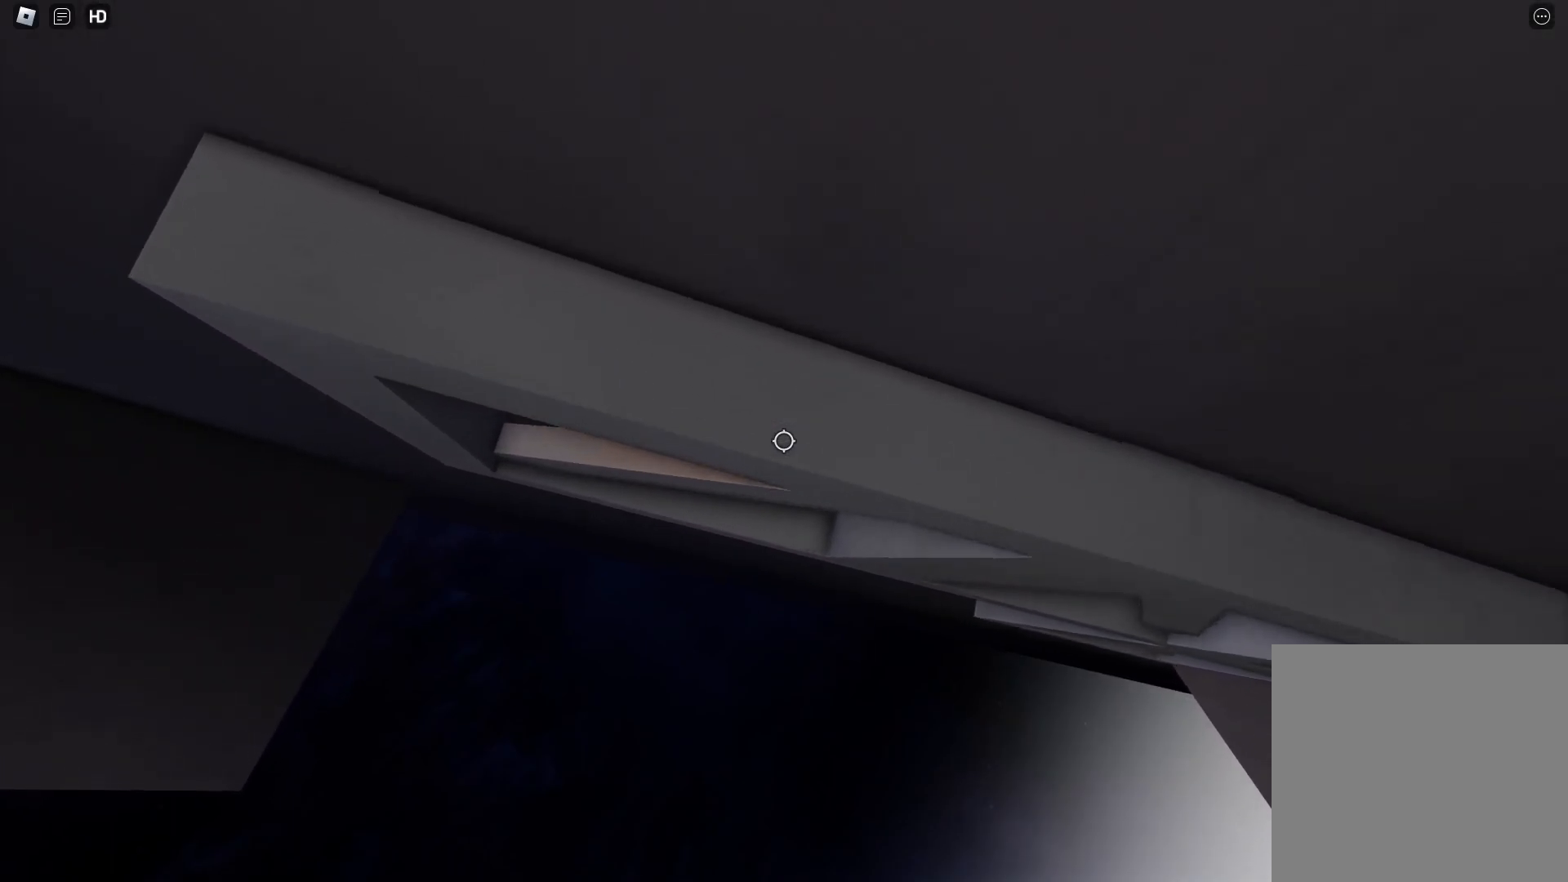
{"keys": [], "events": [[67, "w", "down"], [200, "w", "up"], [300, "w", "down"], [400, "w", "up"]]}
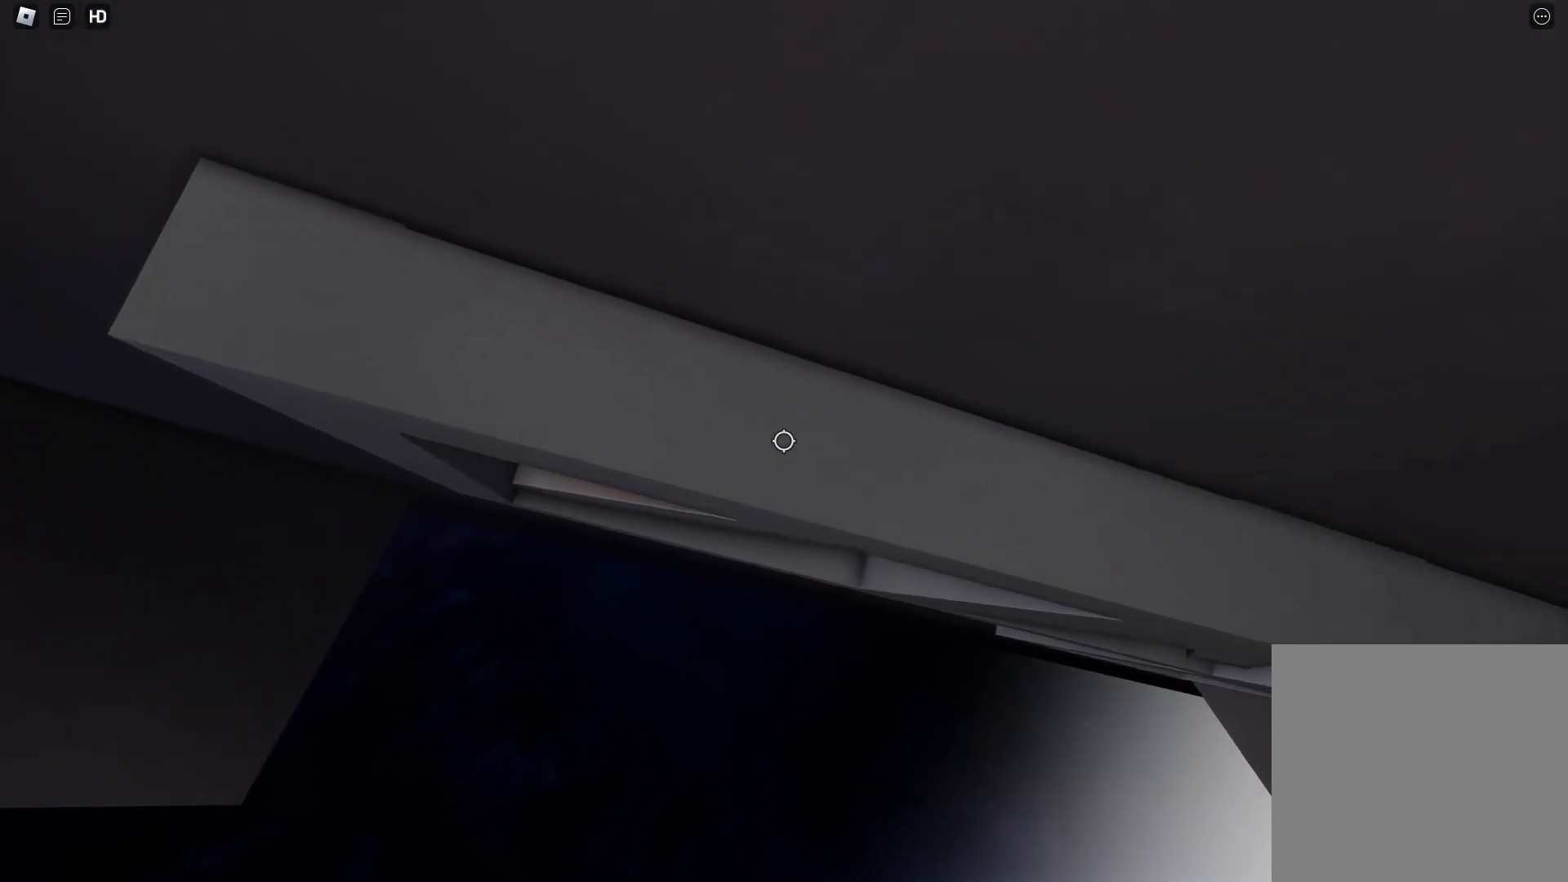
{"keys": ["w"], "events": [[33, "w", "down"], [133, "w", "up"], [267, "w", "down"], [367, "w", "up"], [500, "w", "down"]]}
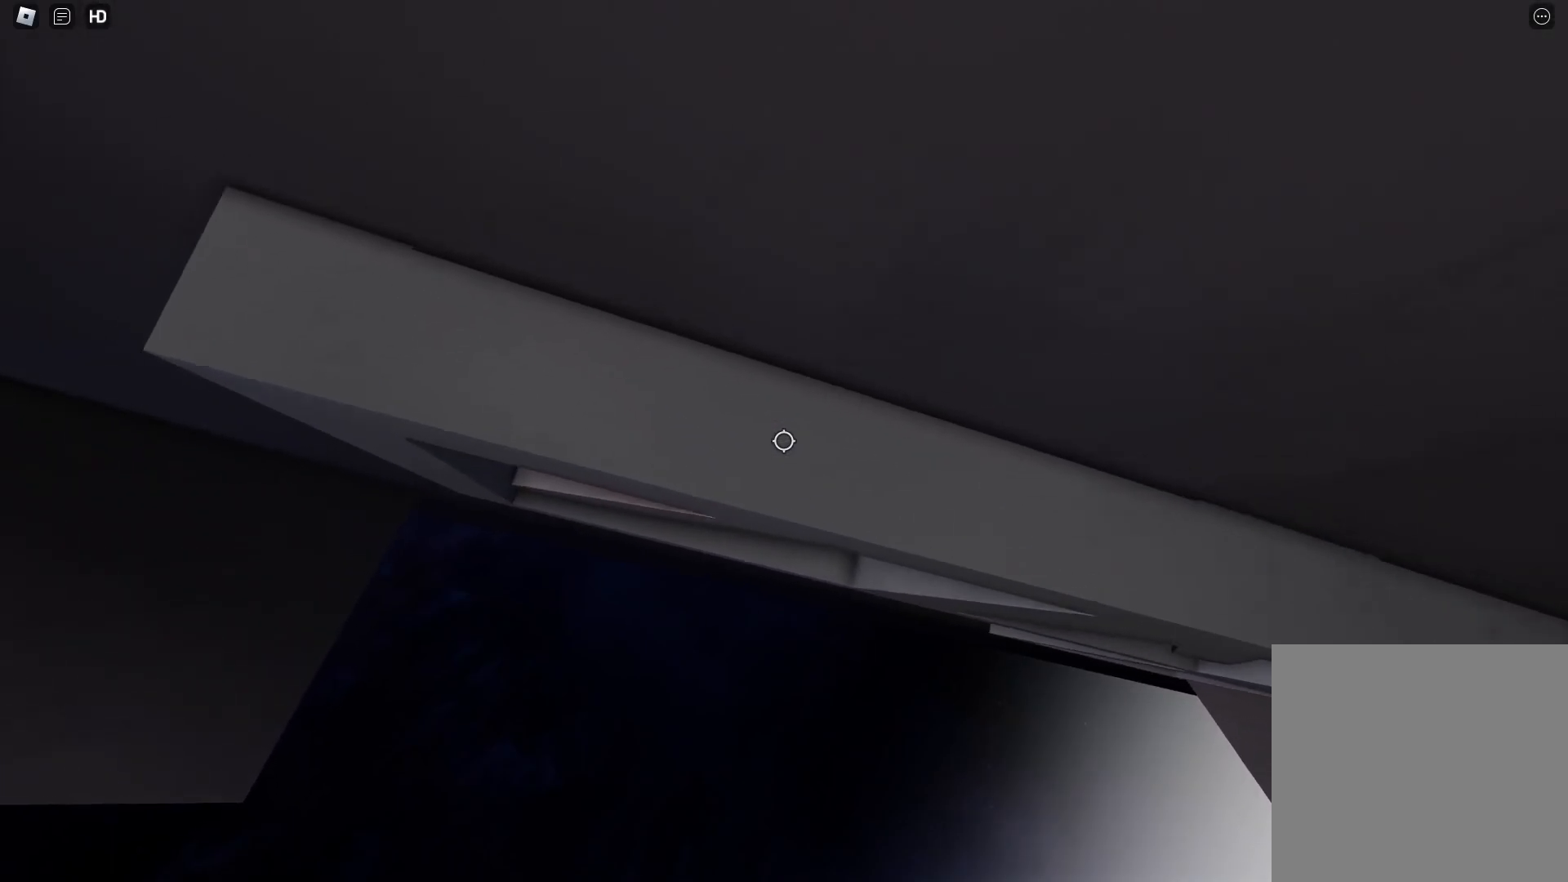
{"keys": ["w"], "events": [[150, "w", "up"], [233, "w", "down"], [383, "w", "up"], [467, "w", "down"]]}
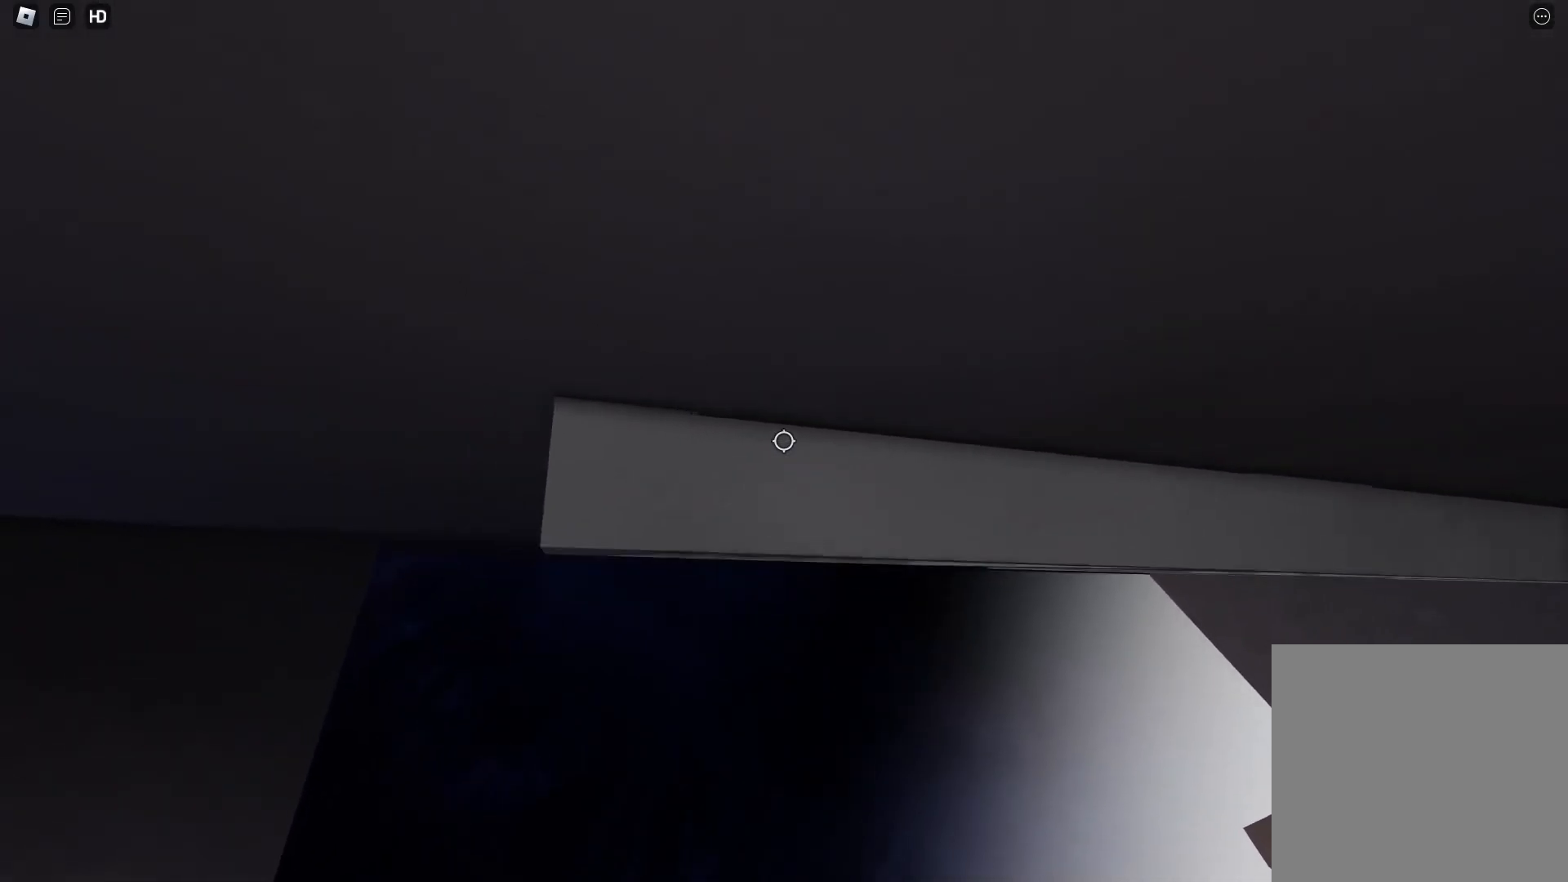
{"keys": ["shift"], "events": [[67, "w", "up"], [250, "w", "down"], [350, "w", "up"], [483, "shift", "down"]]}
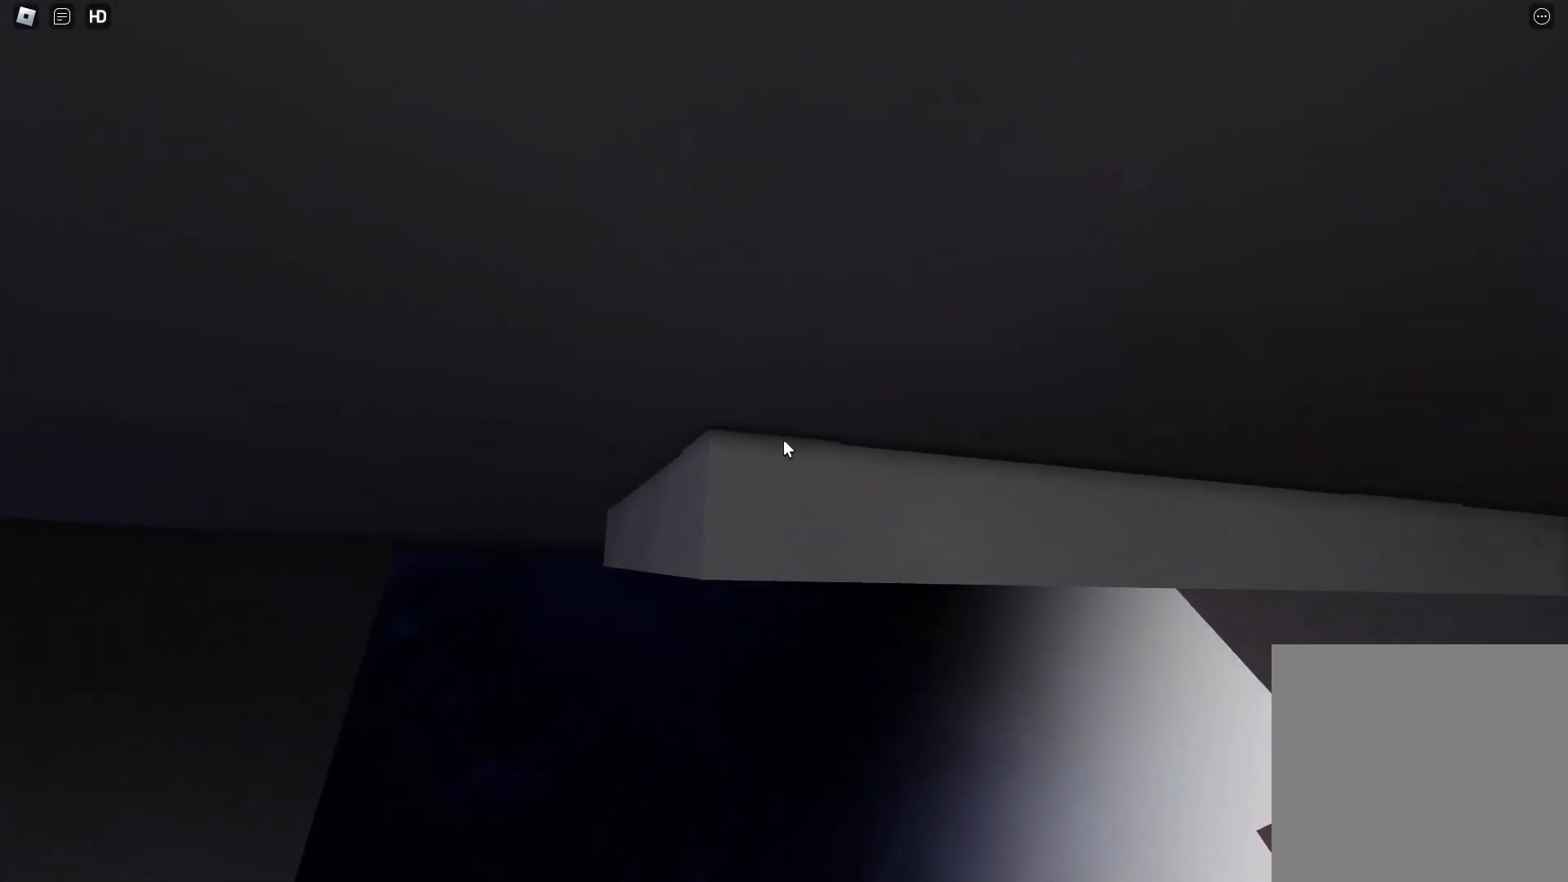
{"keys": [], "events": [[133, "shift", "up"]]}
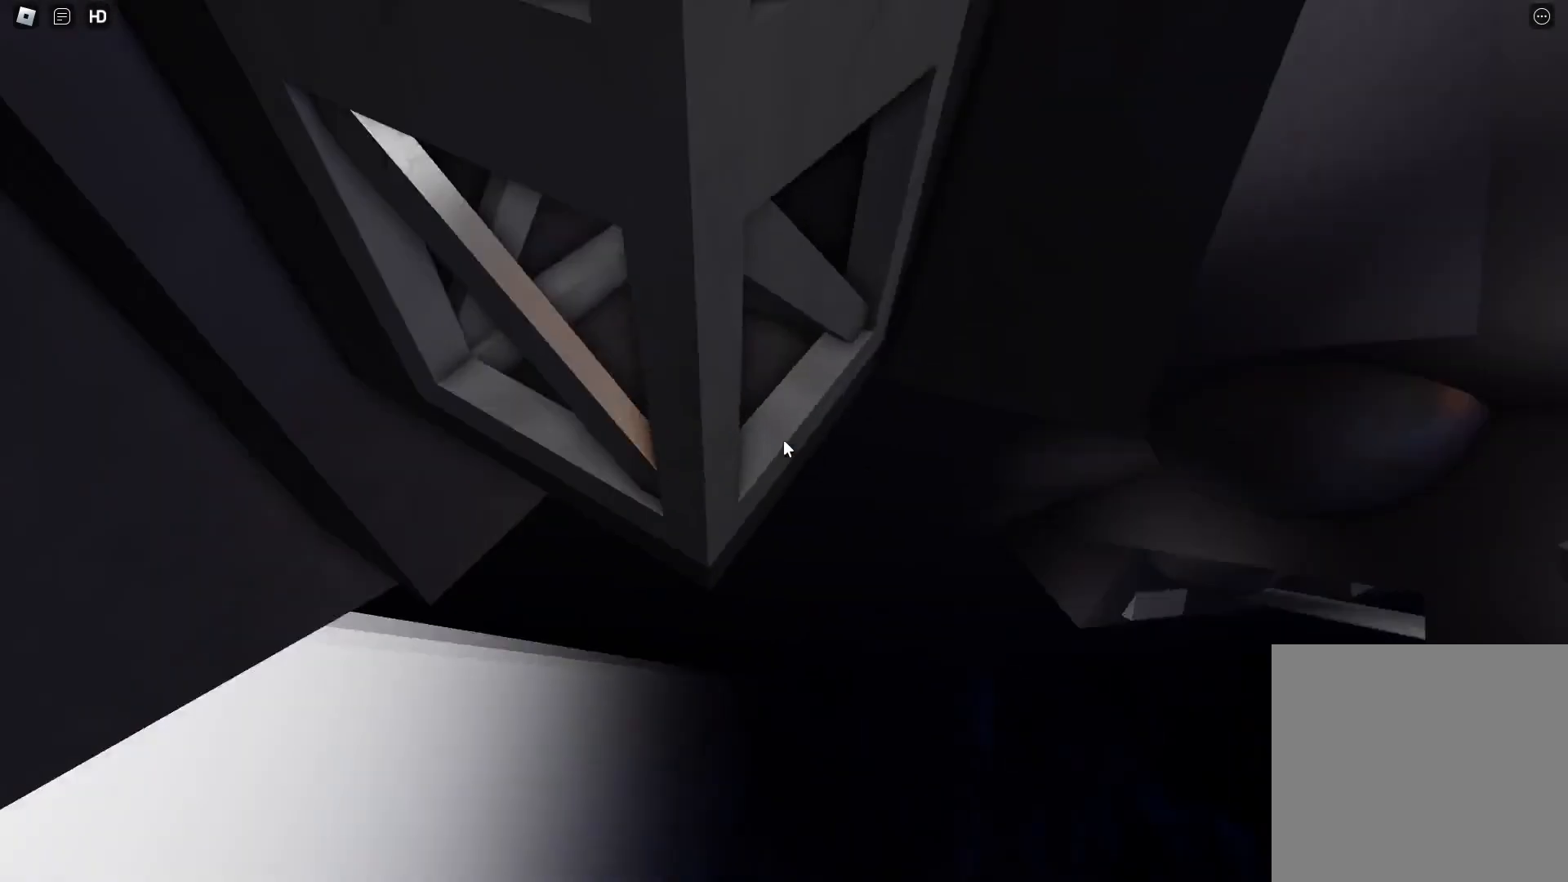
{"keys": ["shift"], "events": [[417, "shift", "down"]]}
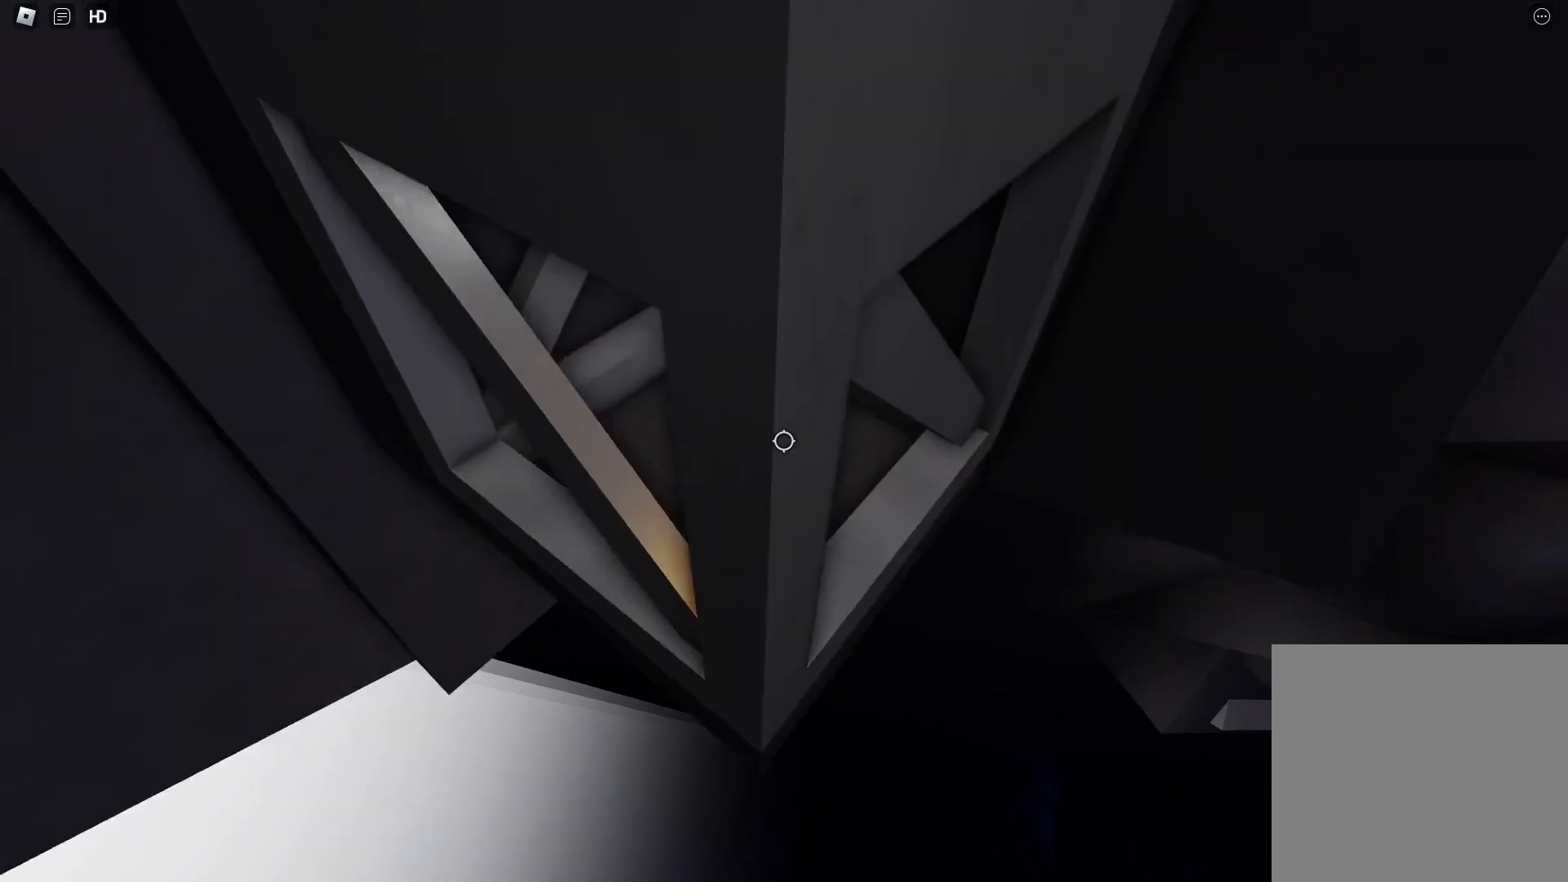
{"keys": ["d", "w"], "events": [[67, "shift", "up"], [67, "w", "down"], [150, "d", "down"]]}
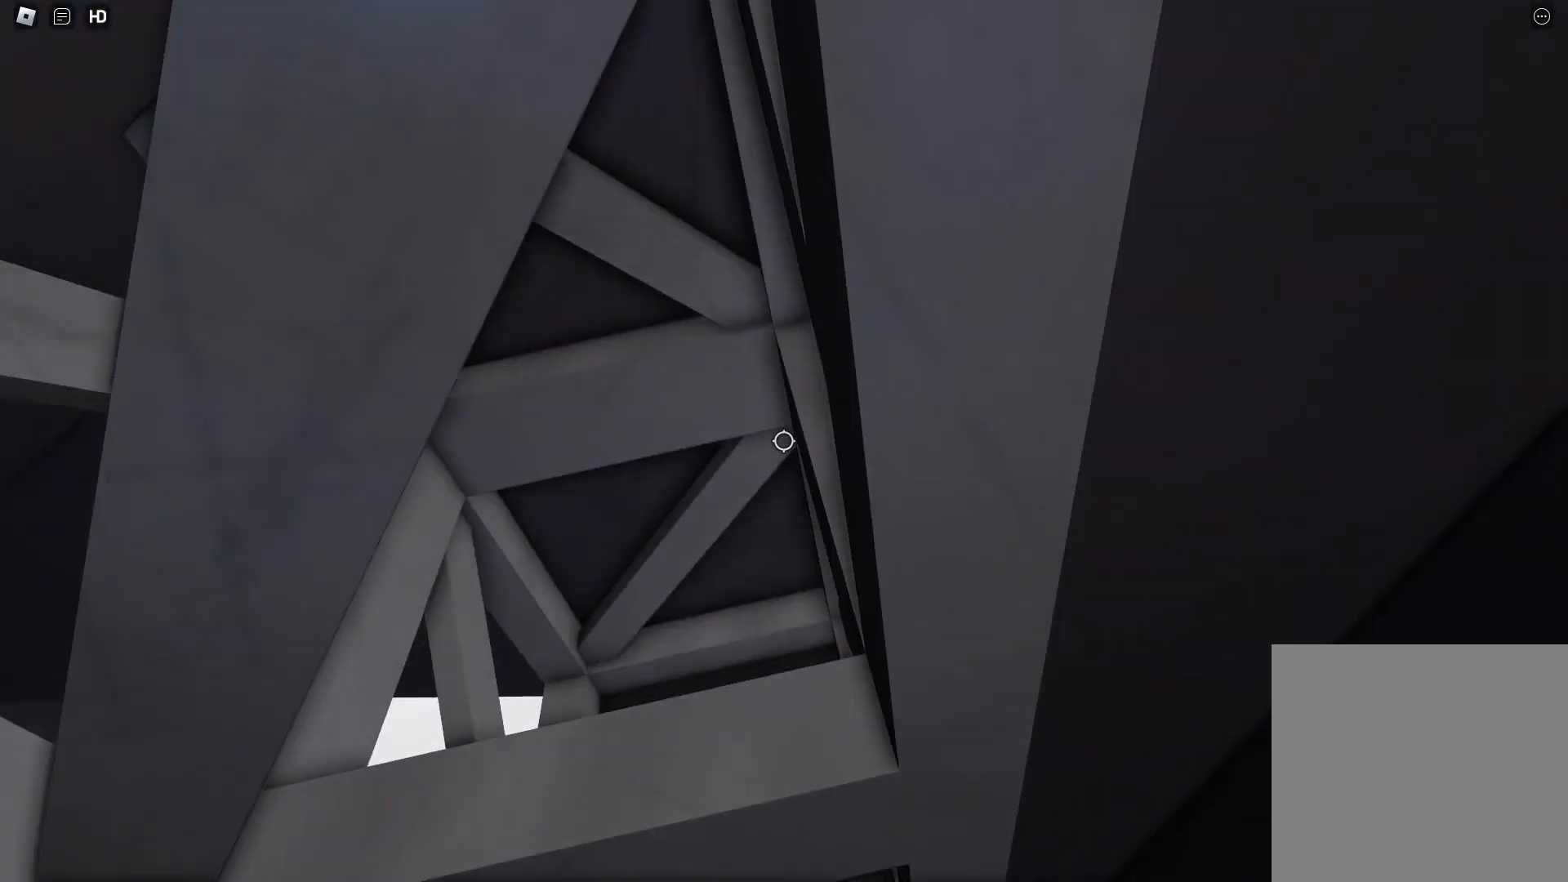
{"keys": [], "events": [[133, "d", "up"], [217, "w", "up"]]}
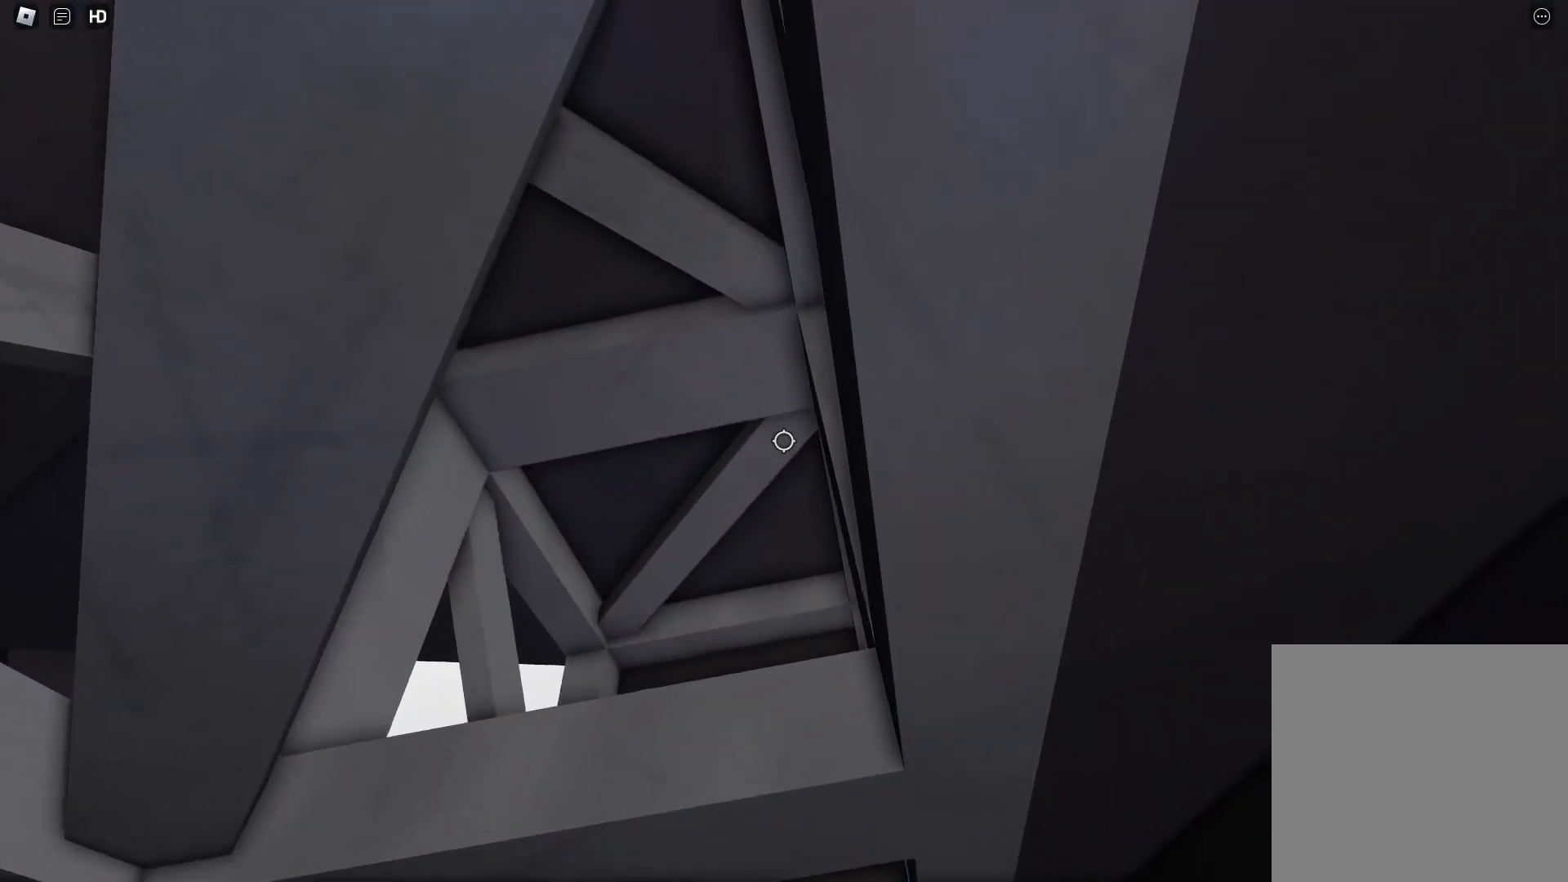
{"keys": [], "events": []}
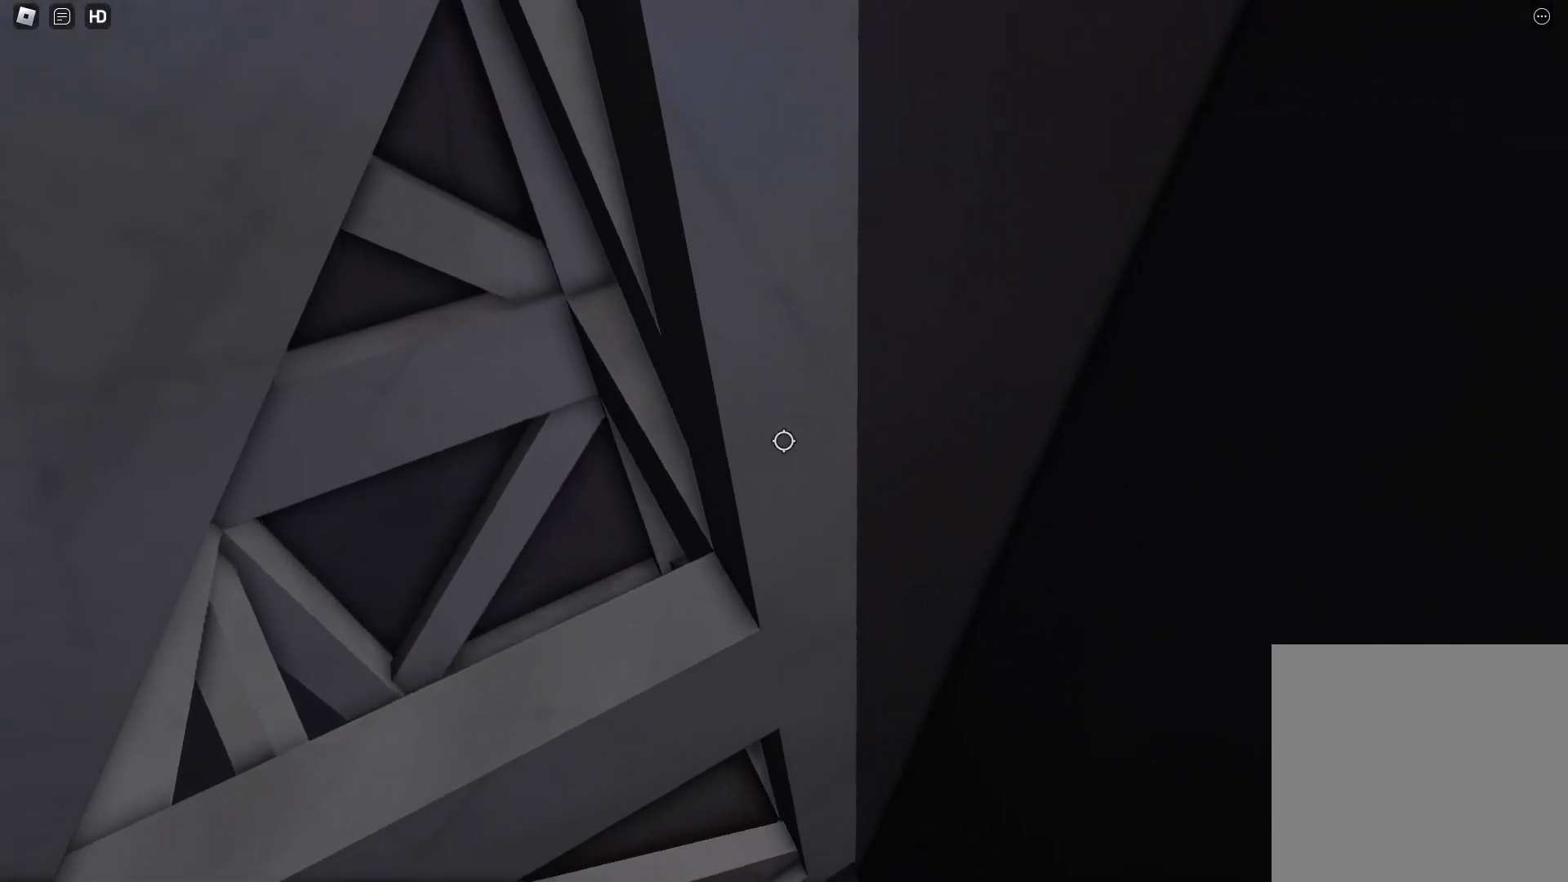
{"keys": [], "events": []}
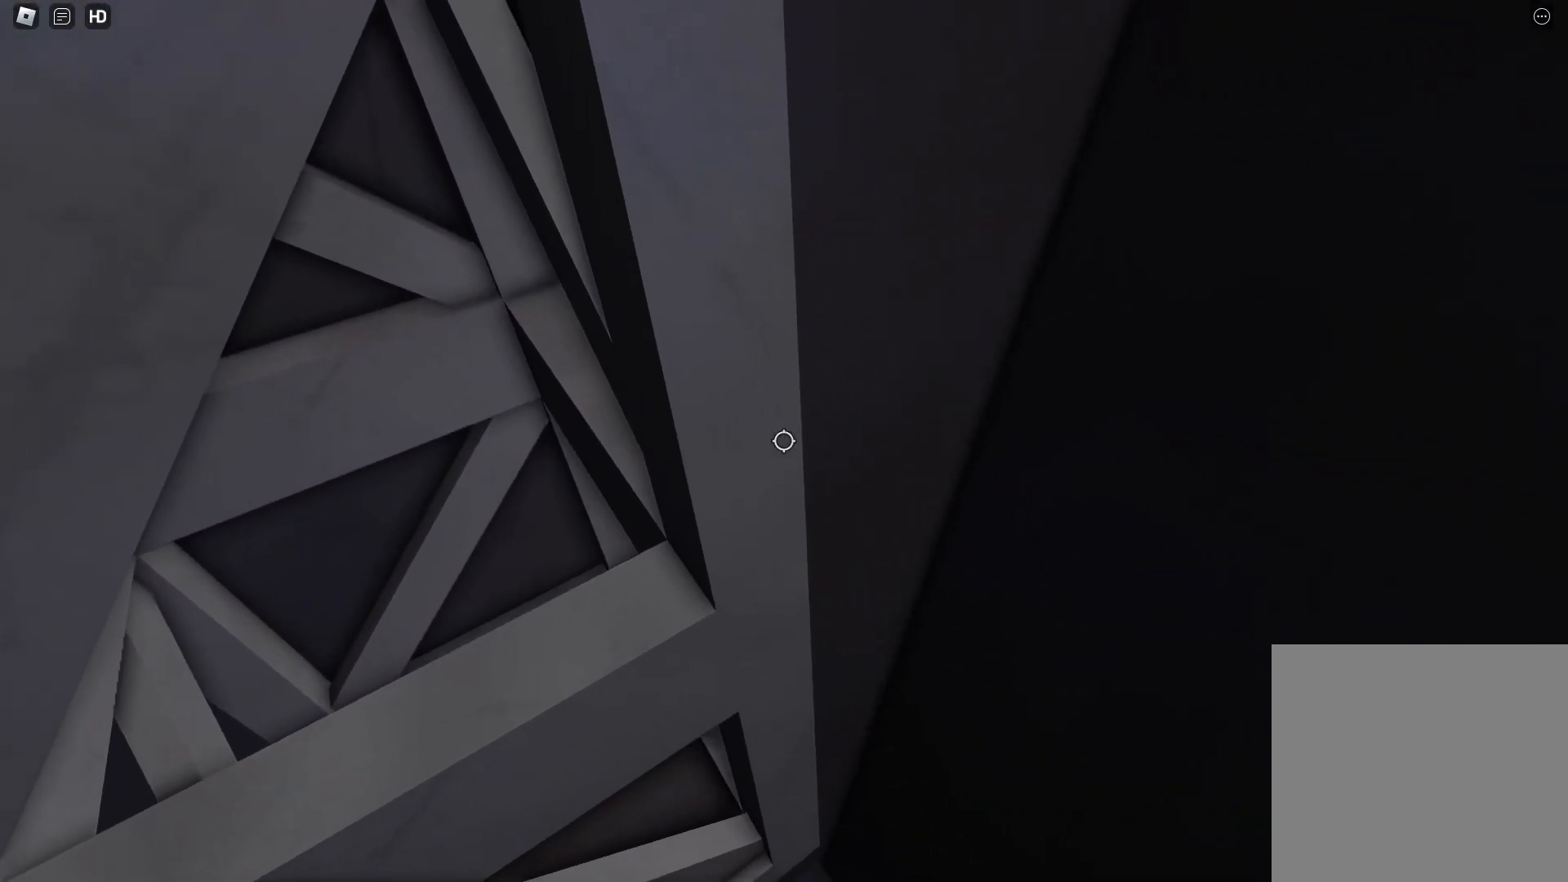
{"keys": [], "events": []}
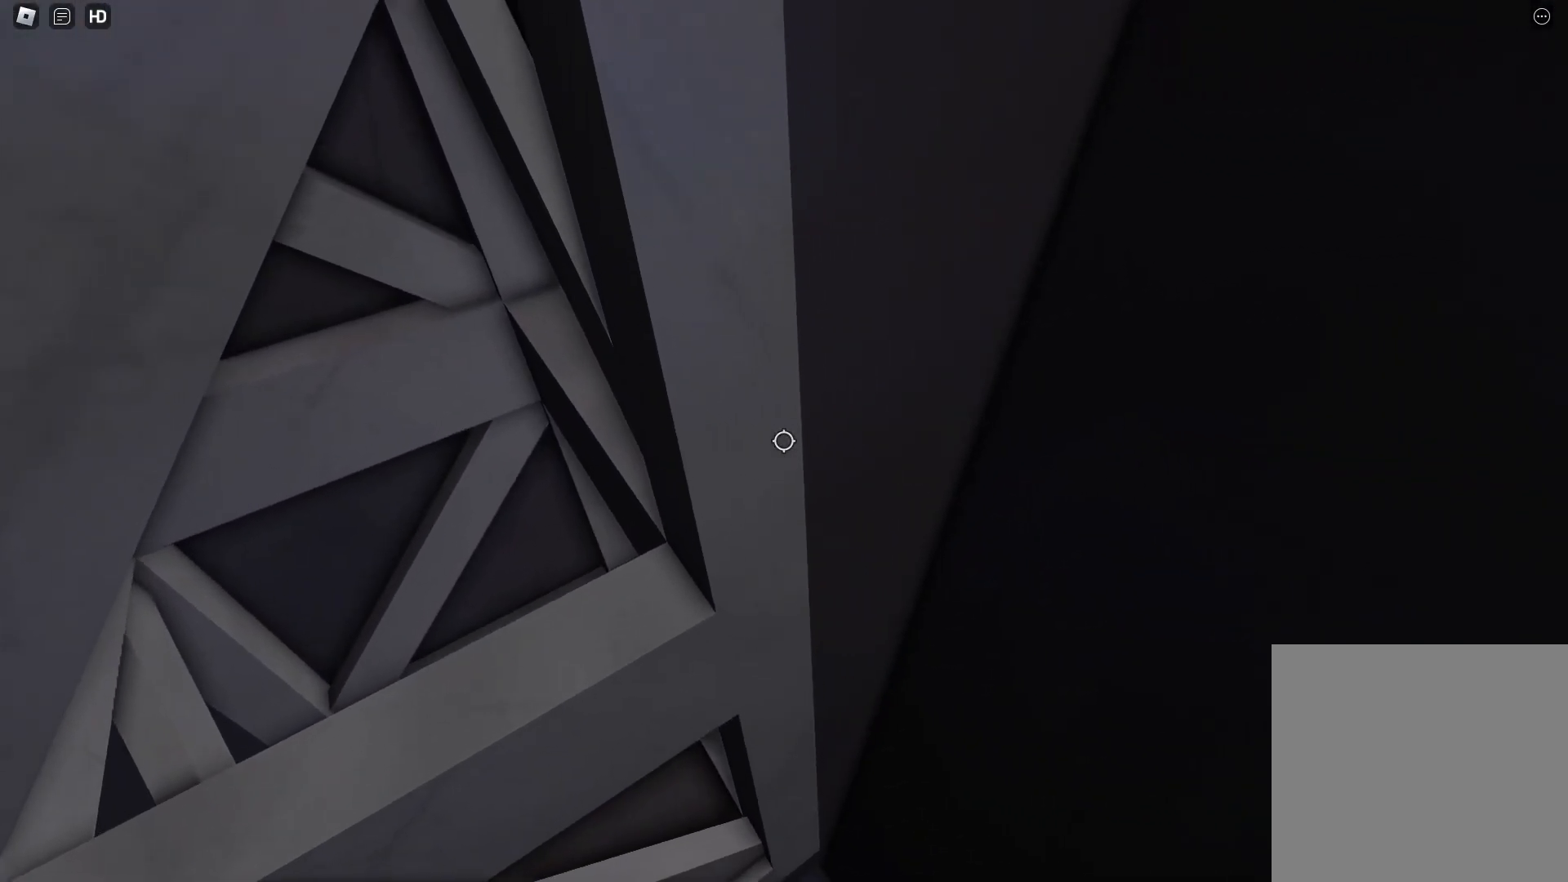
{"keys": [], "events": []}